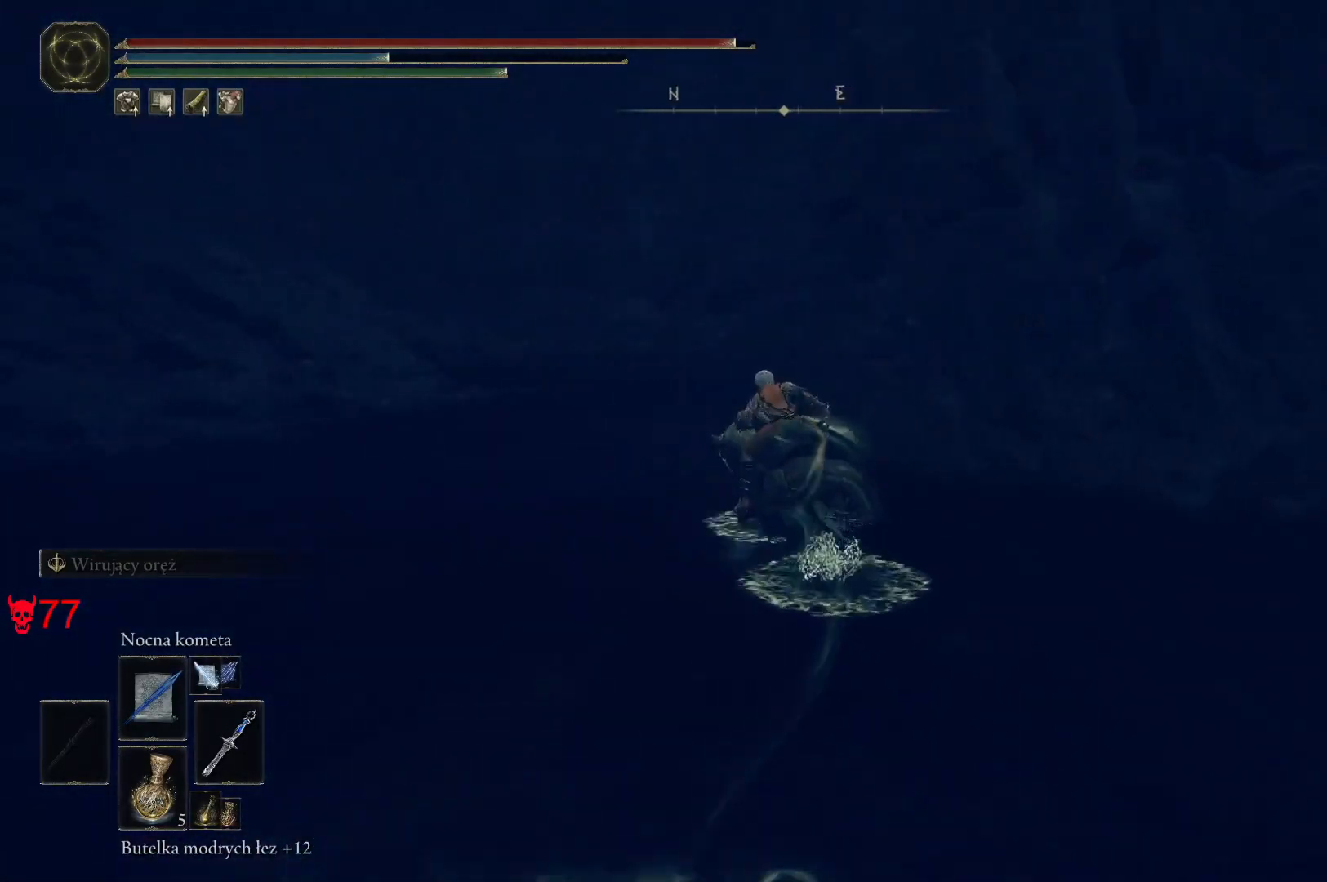
Gameplay with keyboard and mouse; each line is a JSON object with the keys and mouse buttons held at the frame after it. "events" lists presses ("down") and releases ("up") of "a", "ctrl", "d", "e", "q", "s", "shift", "space", "w", "mouse_left", "mouse_wheel", "mouse_right", "mouse_mb4" and "mouse_mb5" between this image and that frame as [ms after this image, input, new state], when the widget could be followed in between. "mouse_left", "mouse_wheel", "mouse_right", "mouse_mb4", "mouse_mb5" = the "left", "wheel", "right", "mb4", "mb5" buttons of the "mouse" list. No other keys are recorded. "wheel" means that the mouse wheel is clicked or scrolled. Mouse movement is not recorded.
{"keys": ["a", "w"], "mouse": [], "events": [[183, "a", "up"], [500, "a", "down"]]}
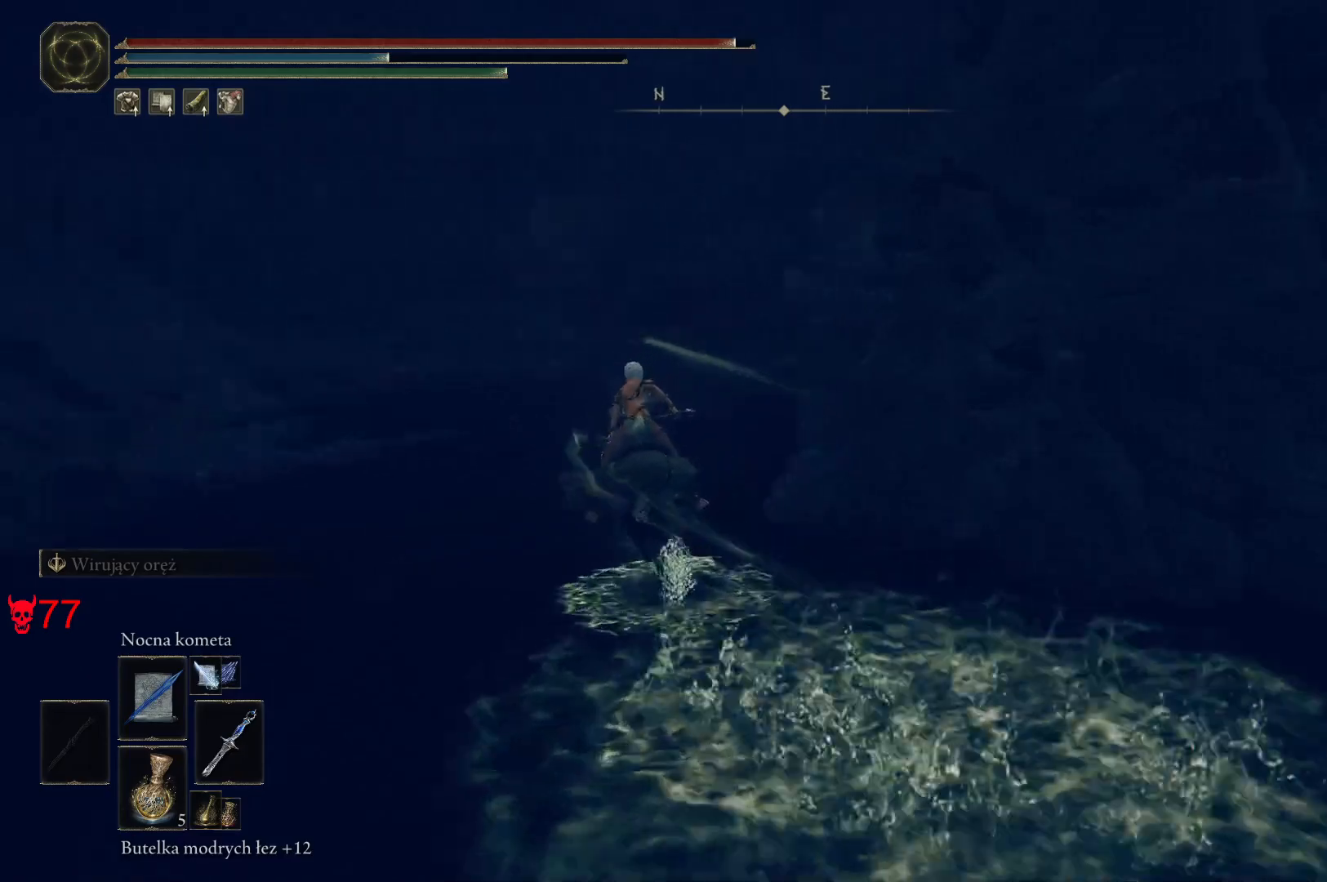
{"keys": ["w"], "mouse": [], "events": [[433, "a", "up"]]}
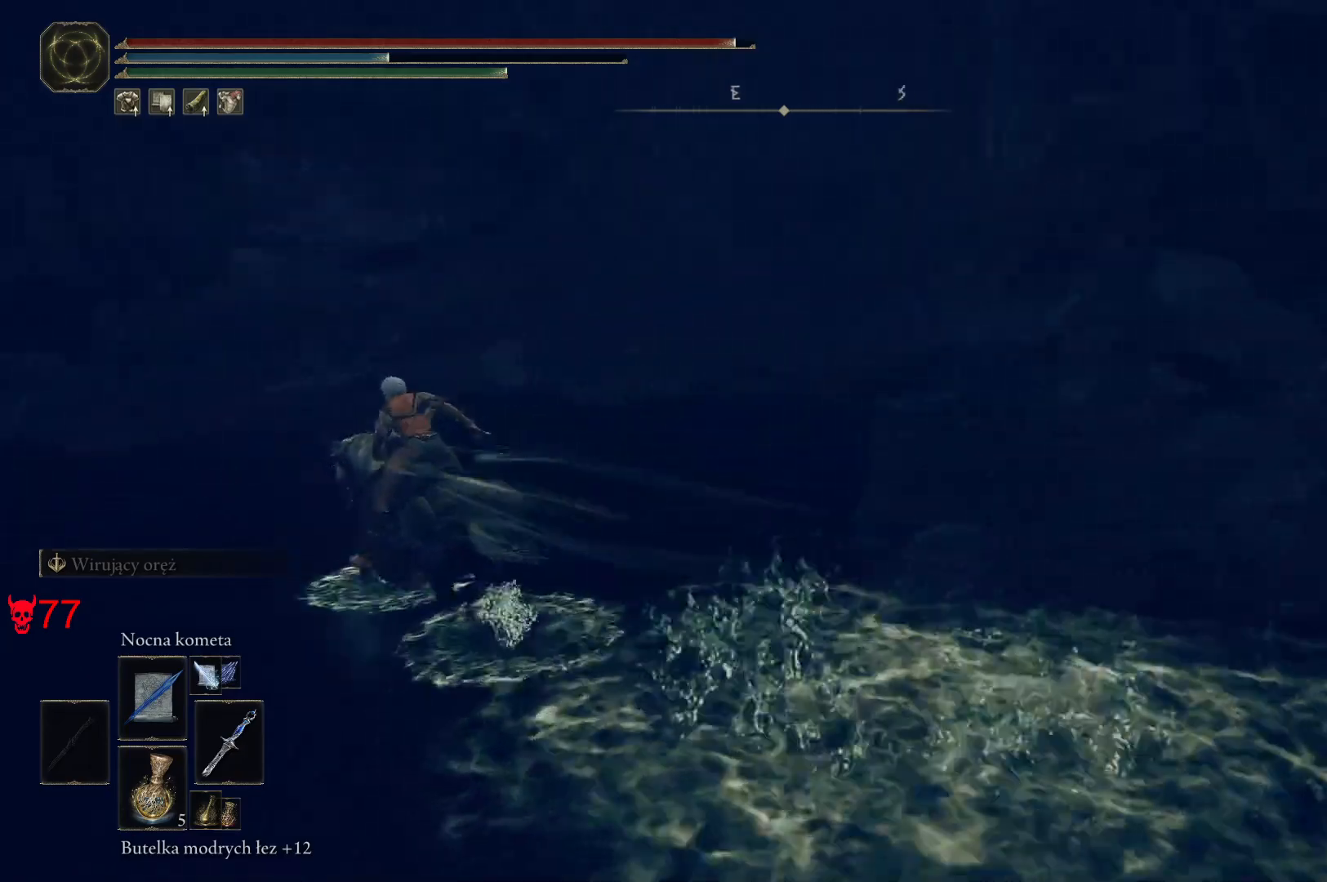
{"keys": ["w"], "mouse": [], "events": []}
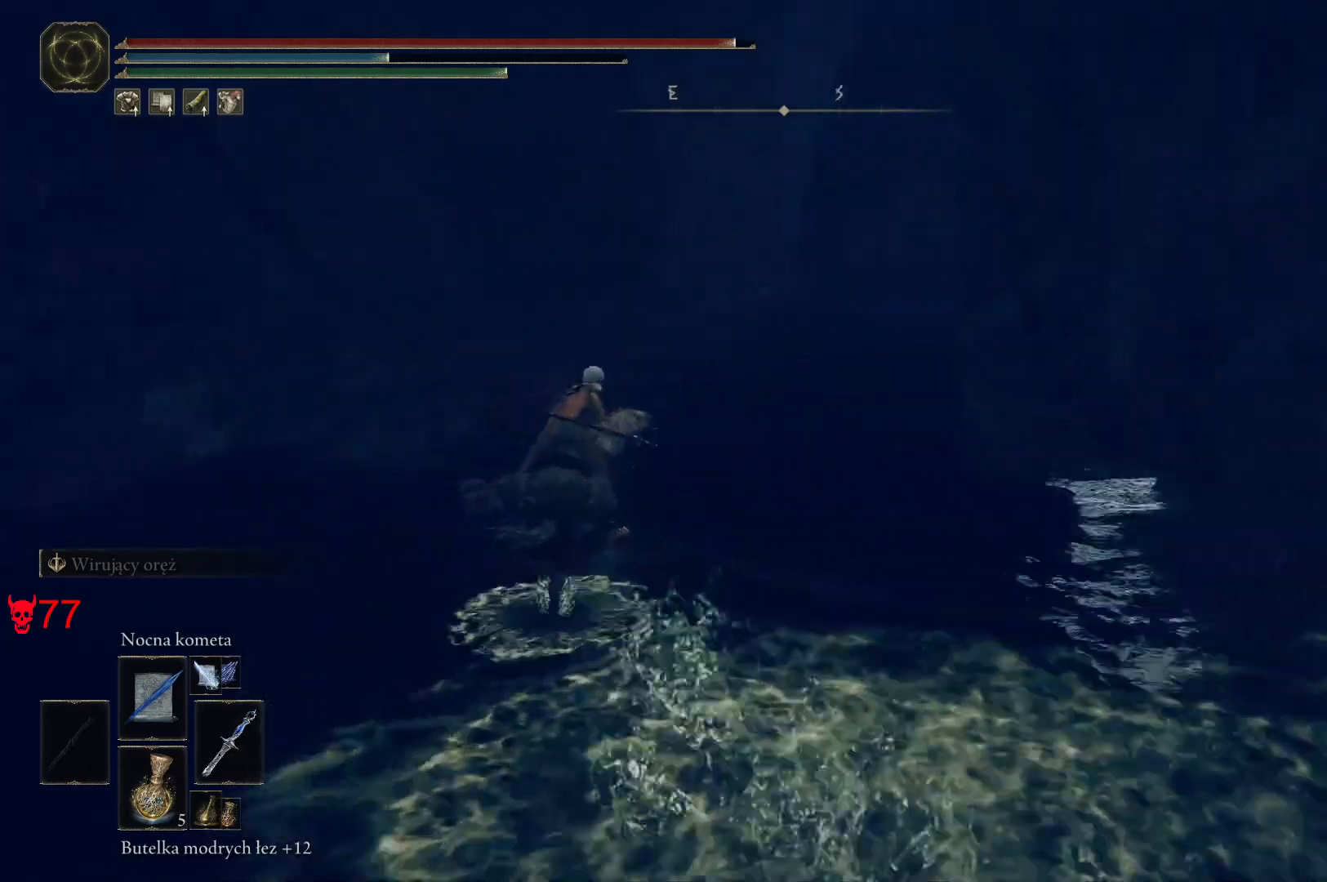
{"keys": ["w"], "mouse": [], "events": []}
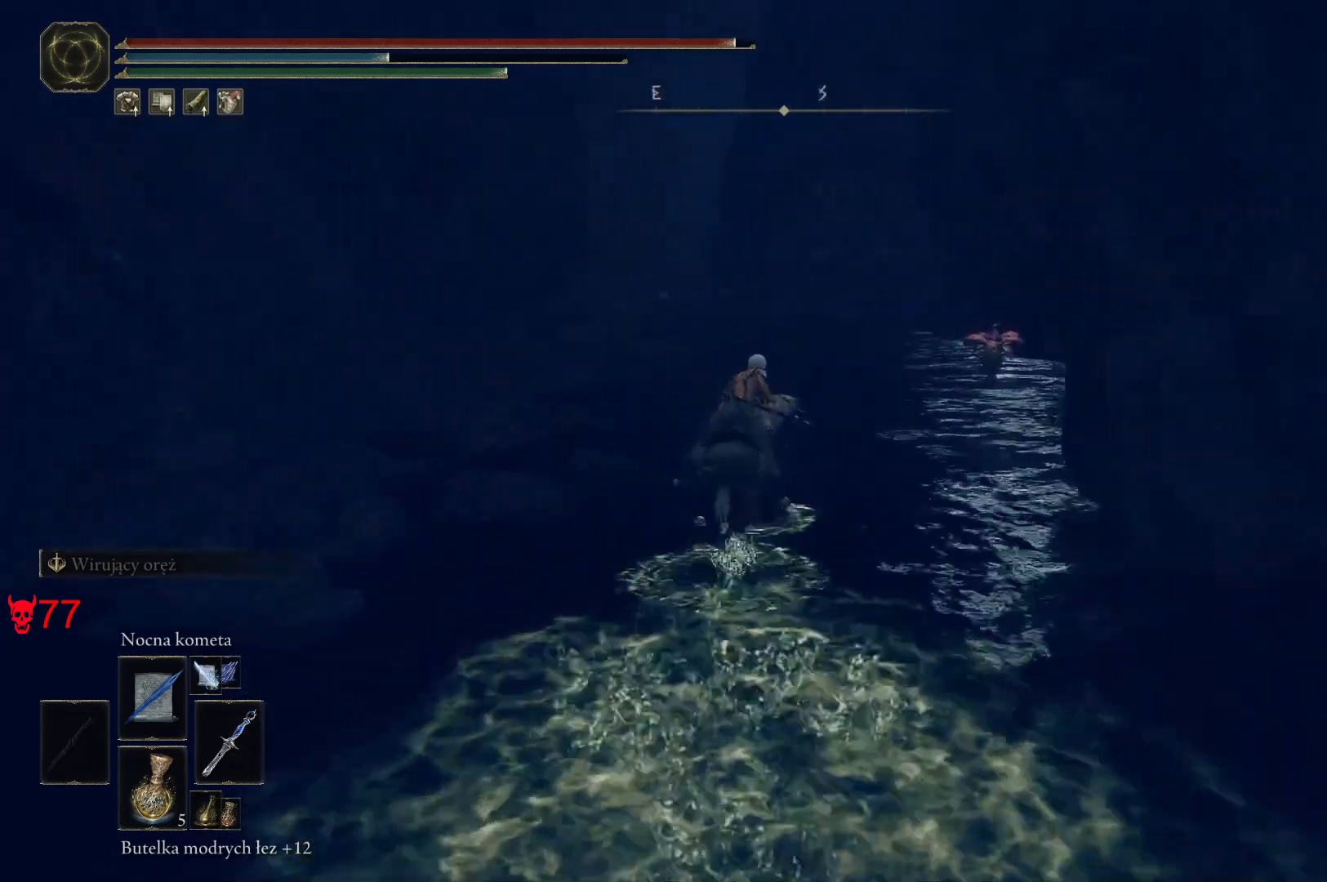
{"keys": ["a"], "mouse": [], "events": [[283, "mouse_wheel", "down"], [350, "a", "down"], [417, "mouse_wheel", "up"], [483, "w", "up"]]}
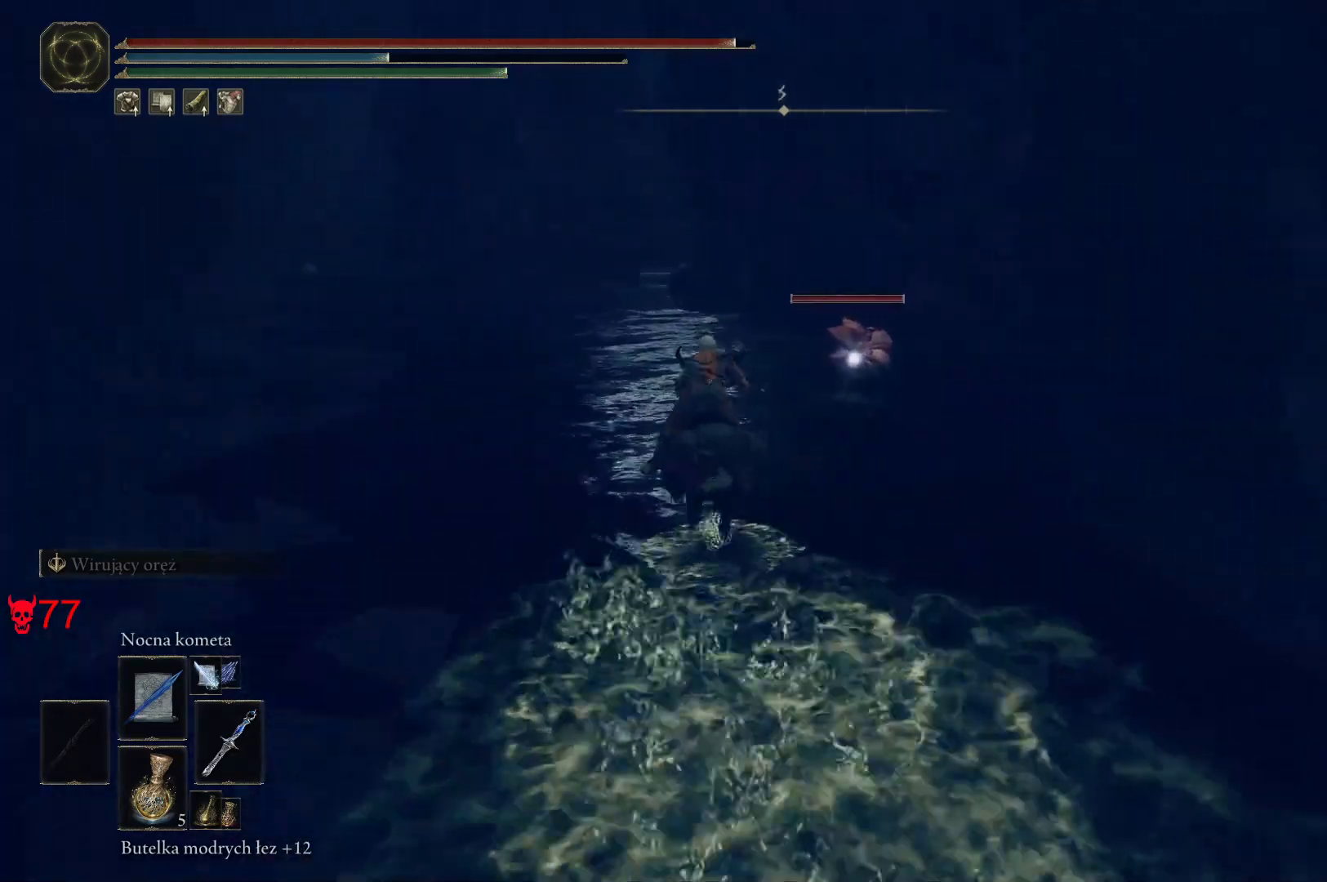
{"keys": ["w"], "mouse": [], "events": [[83, "mouse_left", "down"], [250, "mouse_left", "up"], [300, "w", "down"], [483, "a", "up"]]}
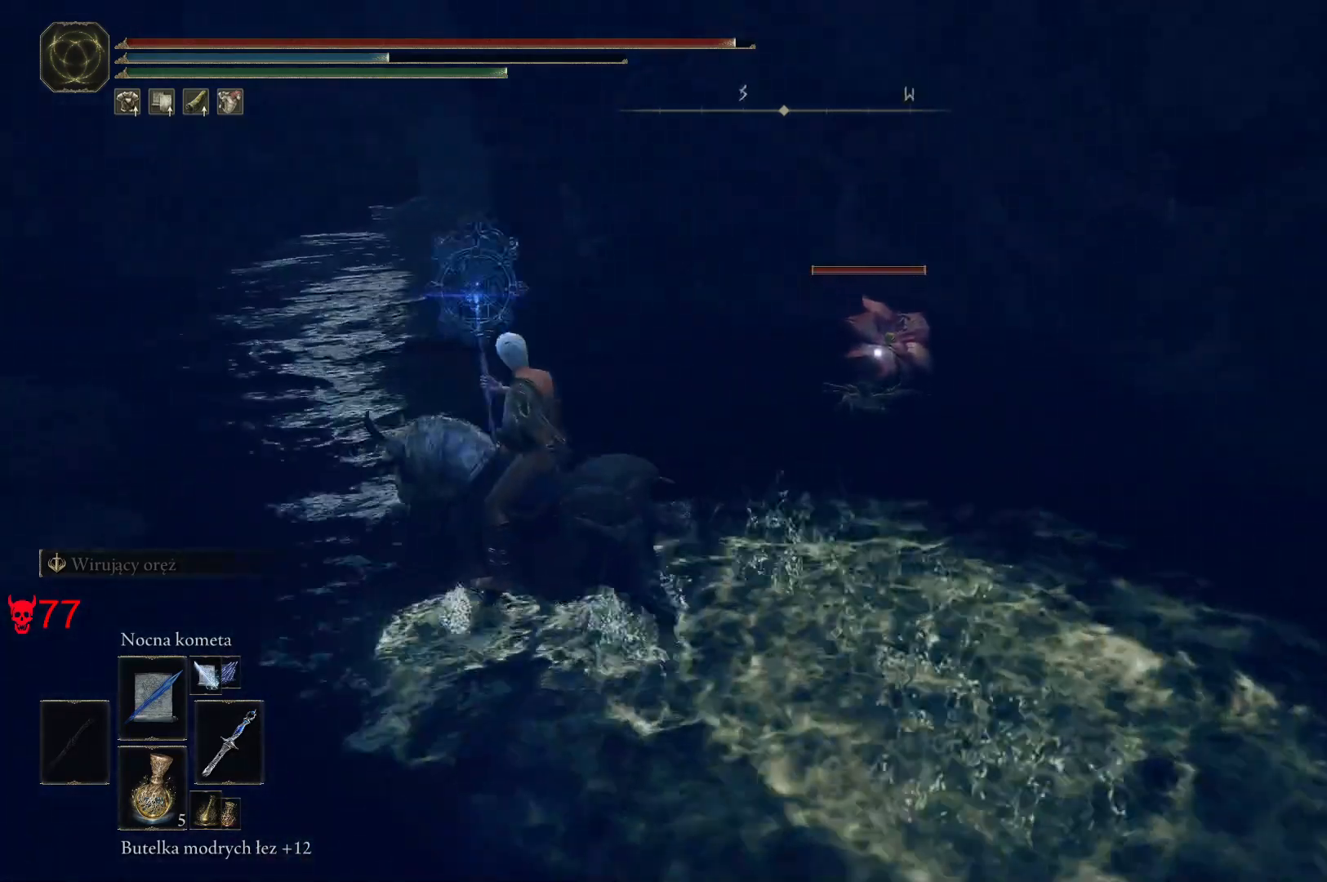
{"keys": ["w"], "mouse": [], "events": [[267, "d", "down"], [417, "d", "up"]]}
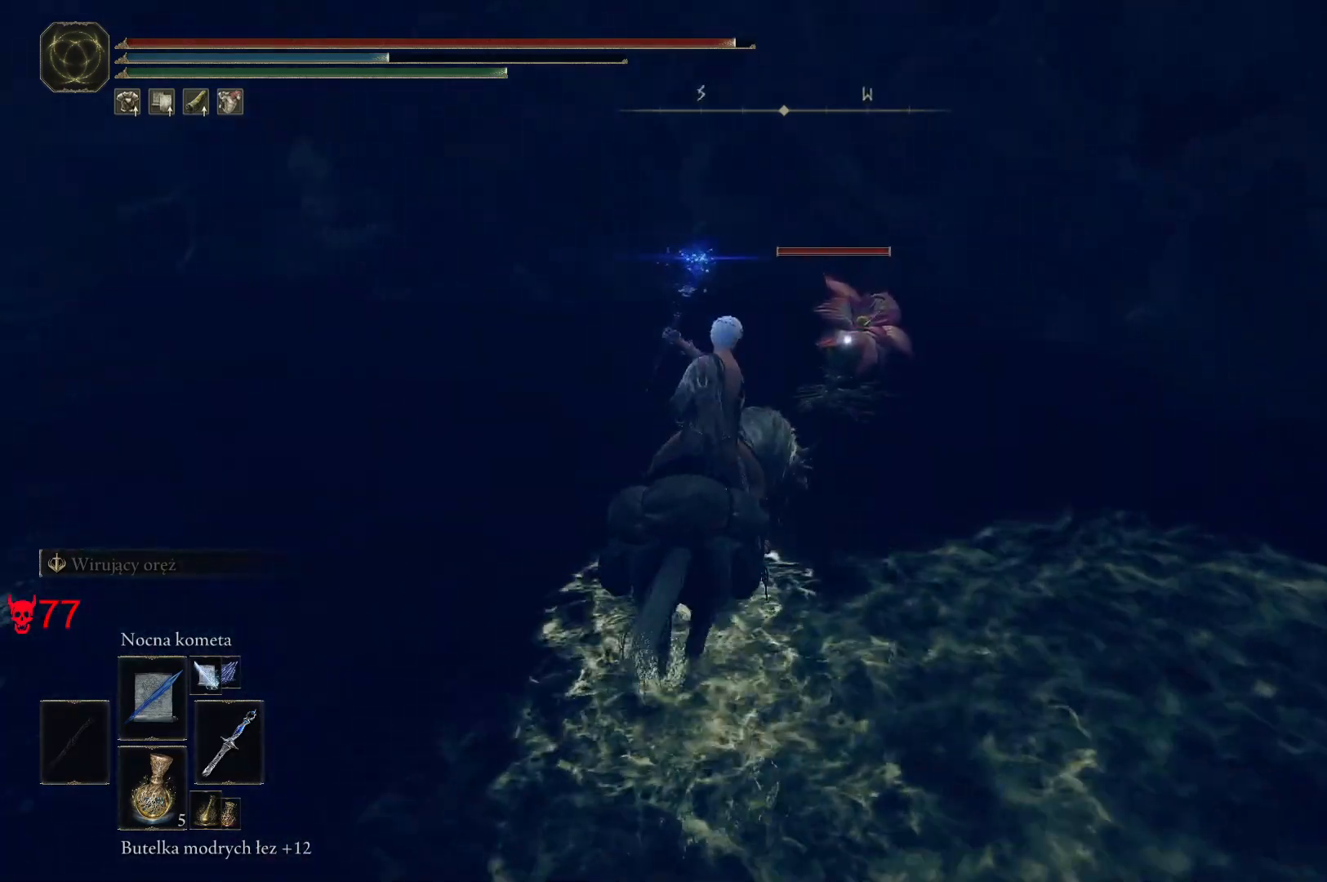
{"keys": ["a", "w"], "mouse": [], "events": [[217, "mouse_wheel", "down"], [383, "mouse_wheel", "up"], [433, "a", "down"]]}
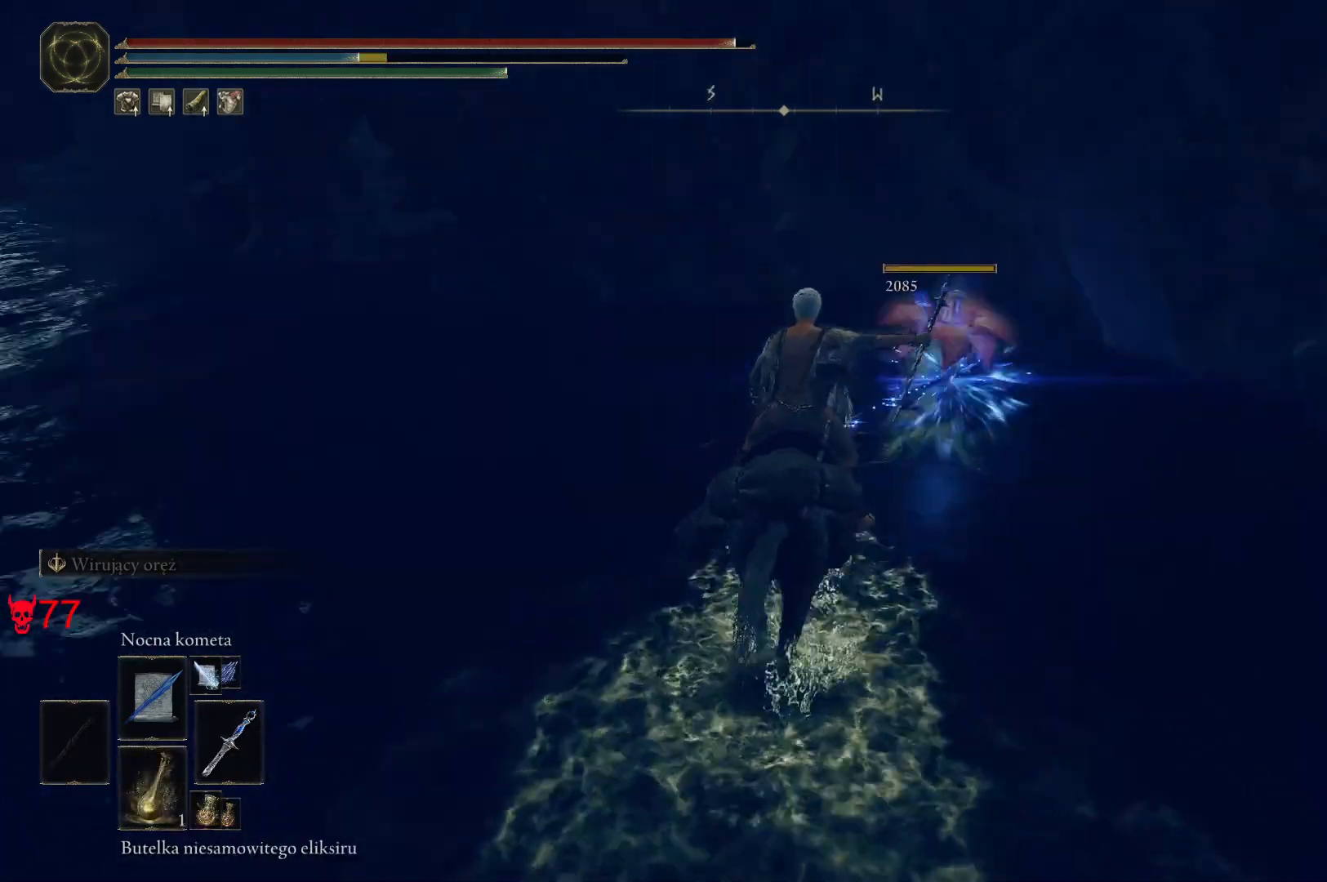
{"keys": ["w"], "mouse": [], "events": [[167, "a", "up"], [167, "space", "down"], [400, "space", "up"]]}
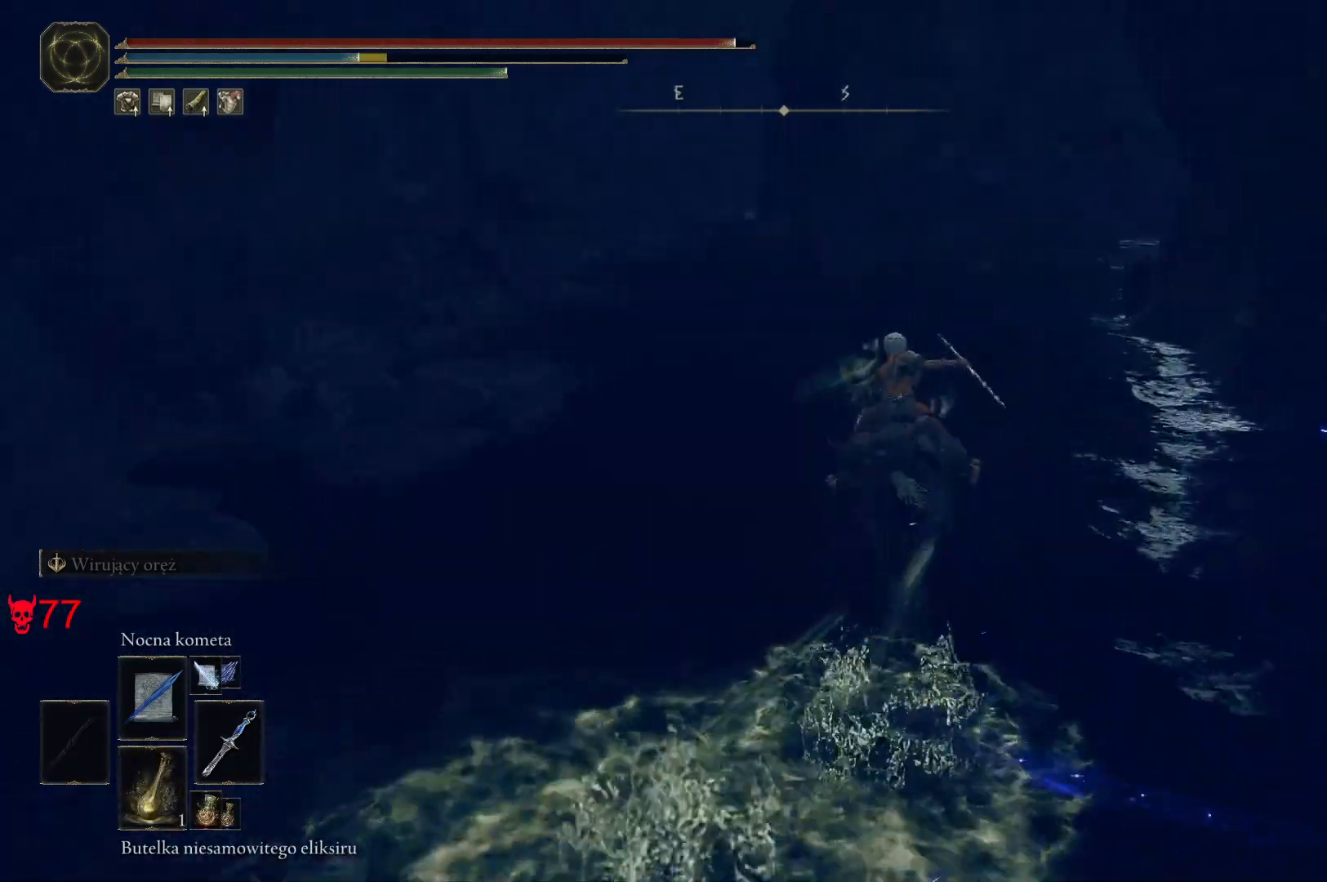
{"keys": ["a", "w"], "mouse": [], "events": [[117, "a", "down"]]}
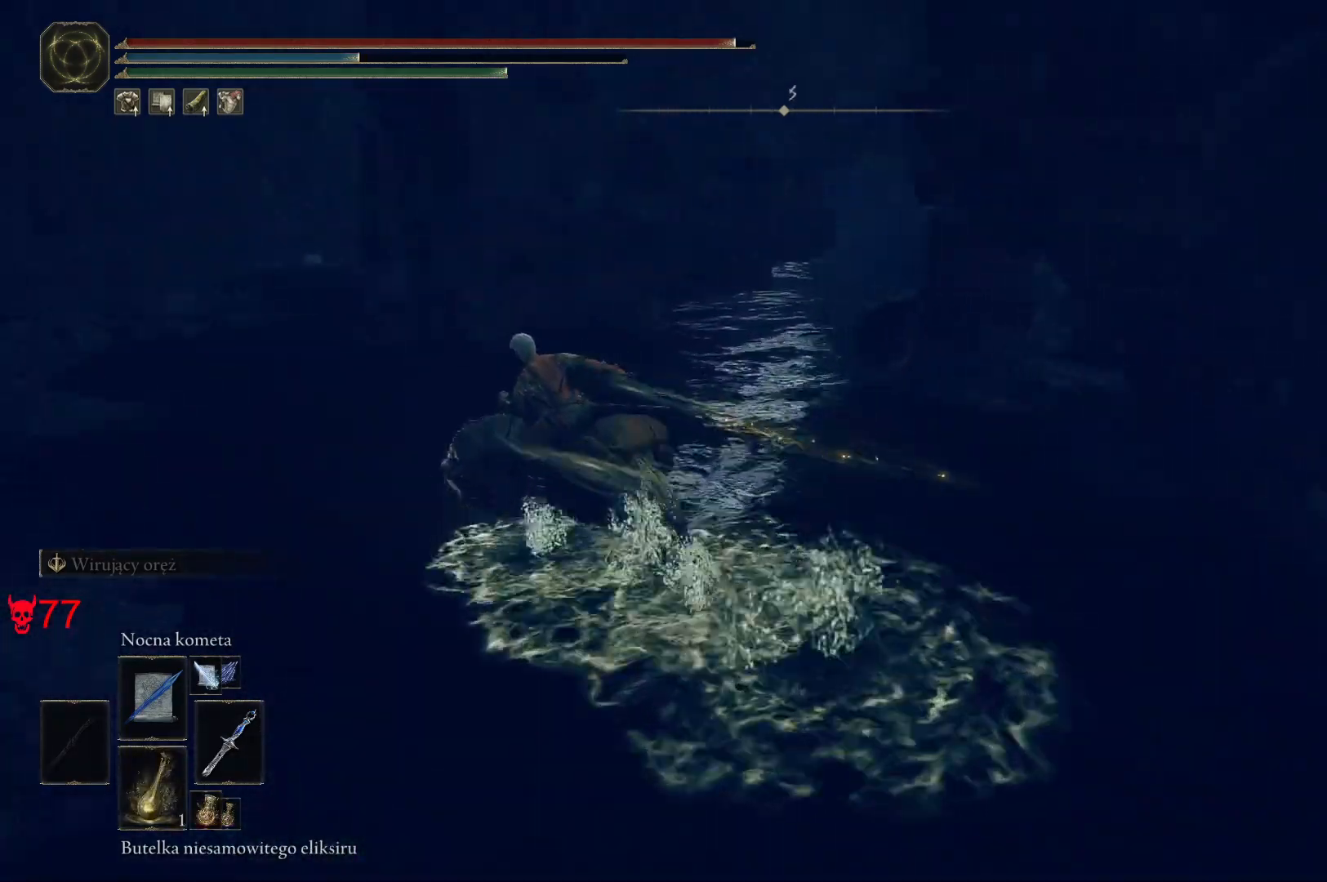
{"keys": ["a"], "mouse": [], "events": [[217, "w", "up"]]}
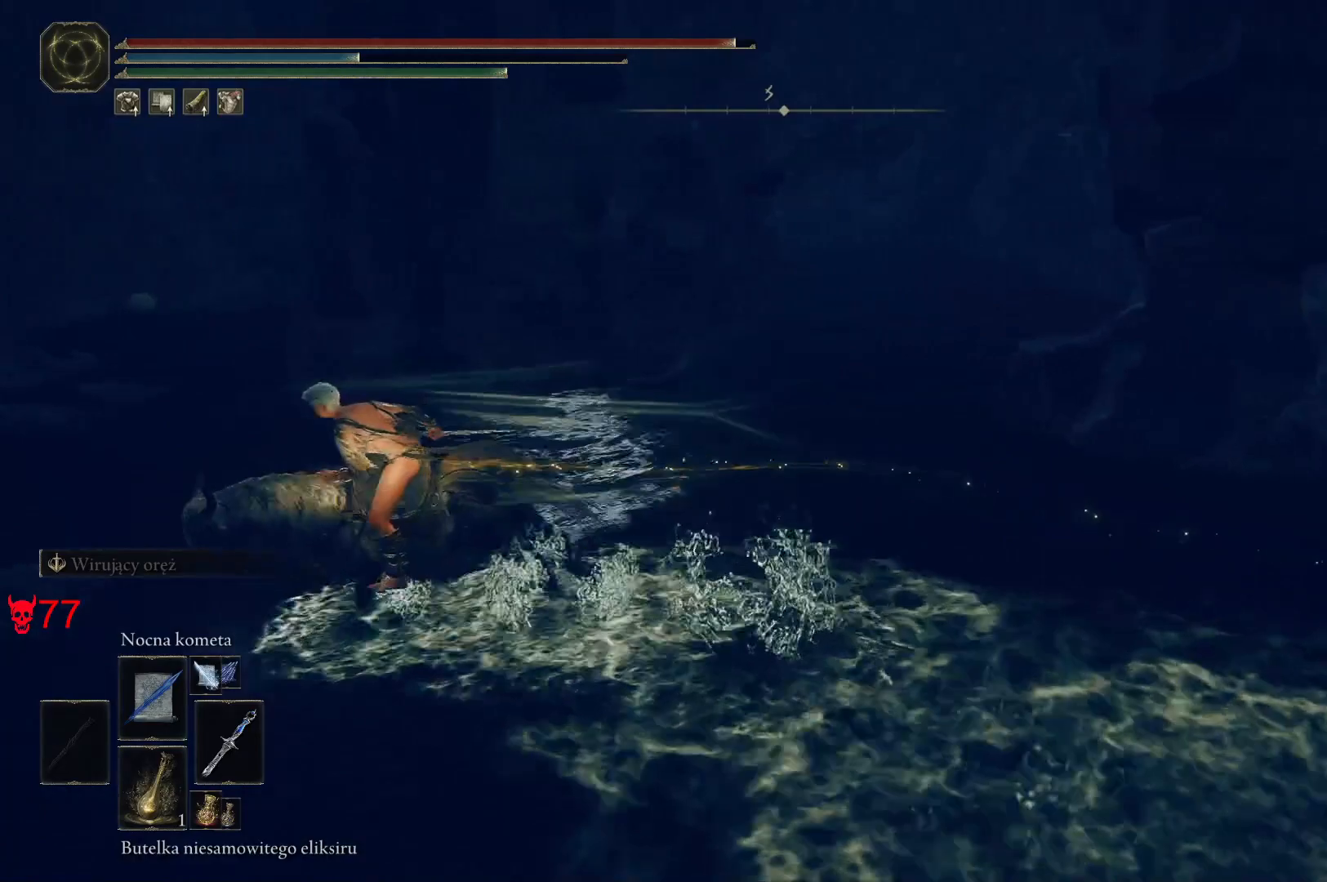
{"keys": ["a", "w"], "mouse": [], "events": [[267, "w", "down"]]}
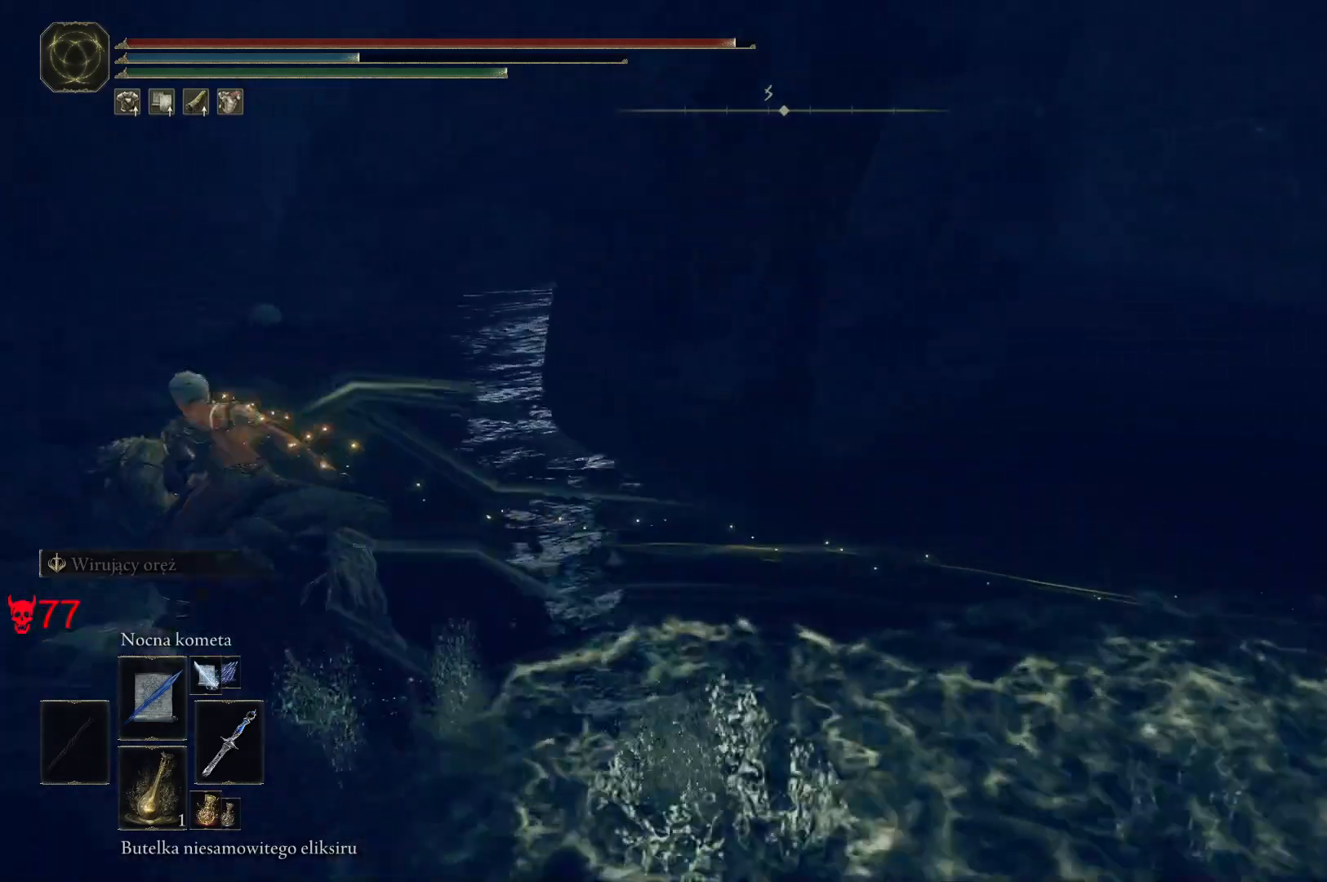
{"keys": ["a", "w"], "mouse": [], "events": [[133, "a", "up"], [317, "a", "down"]]}
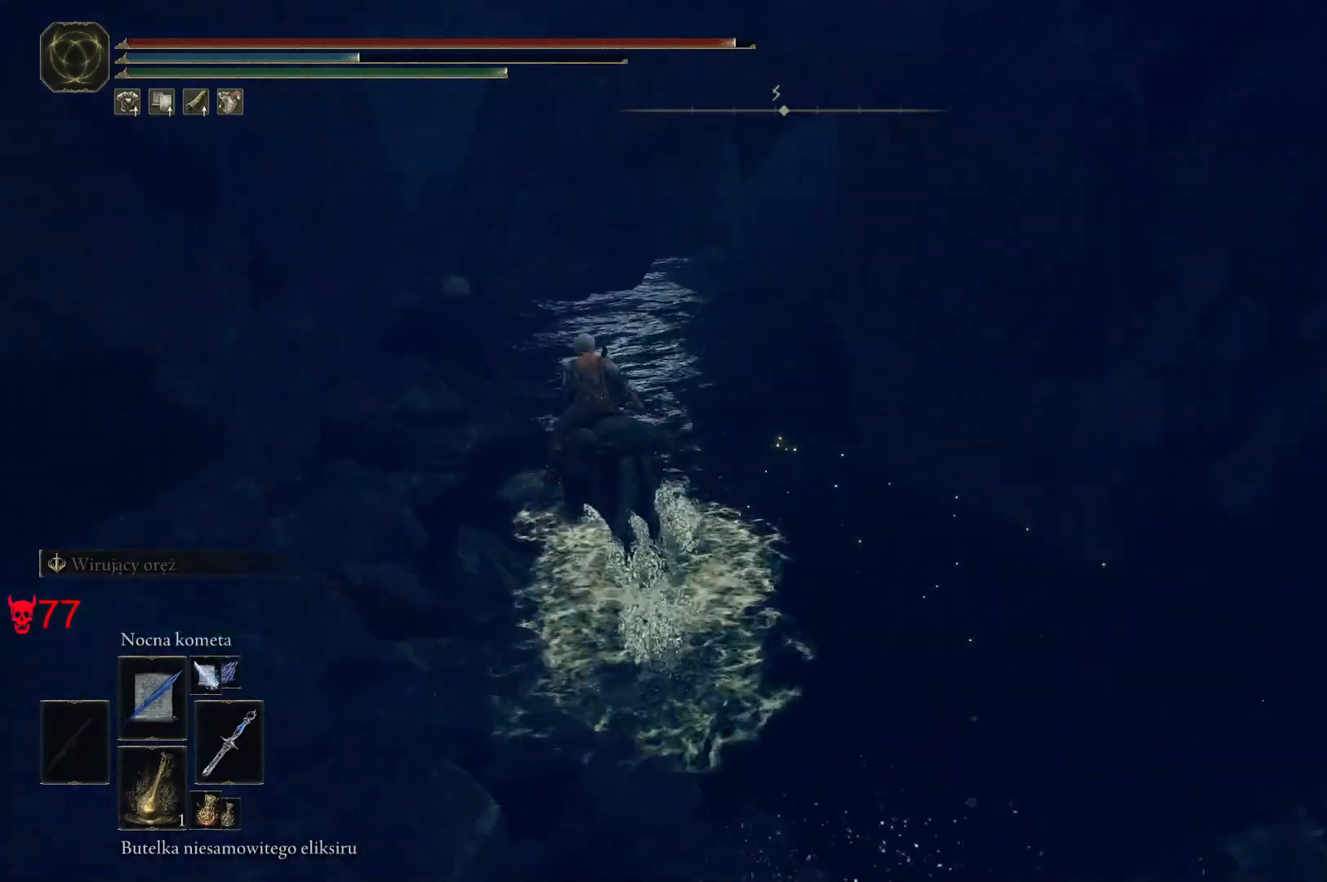
{"keys": ["w"], "mouse": [], "events": [[133, "a", "up"]]}
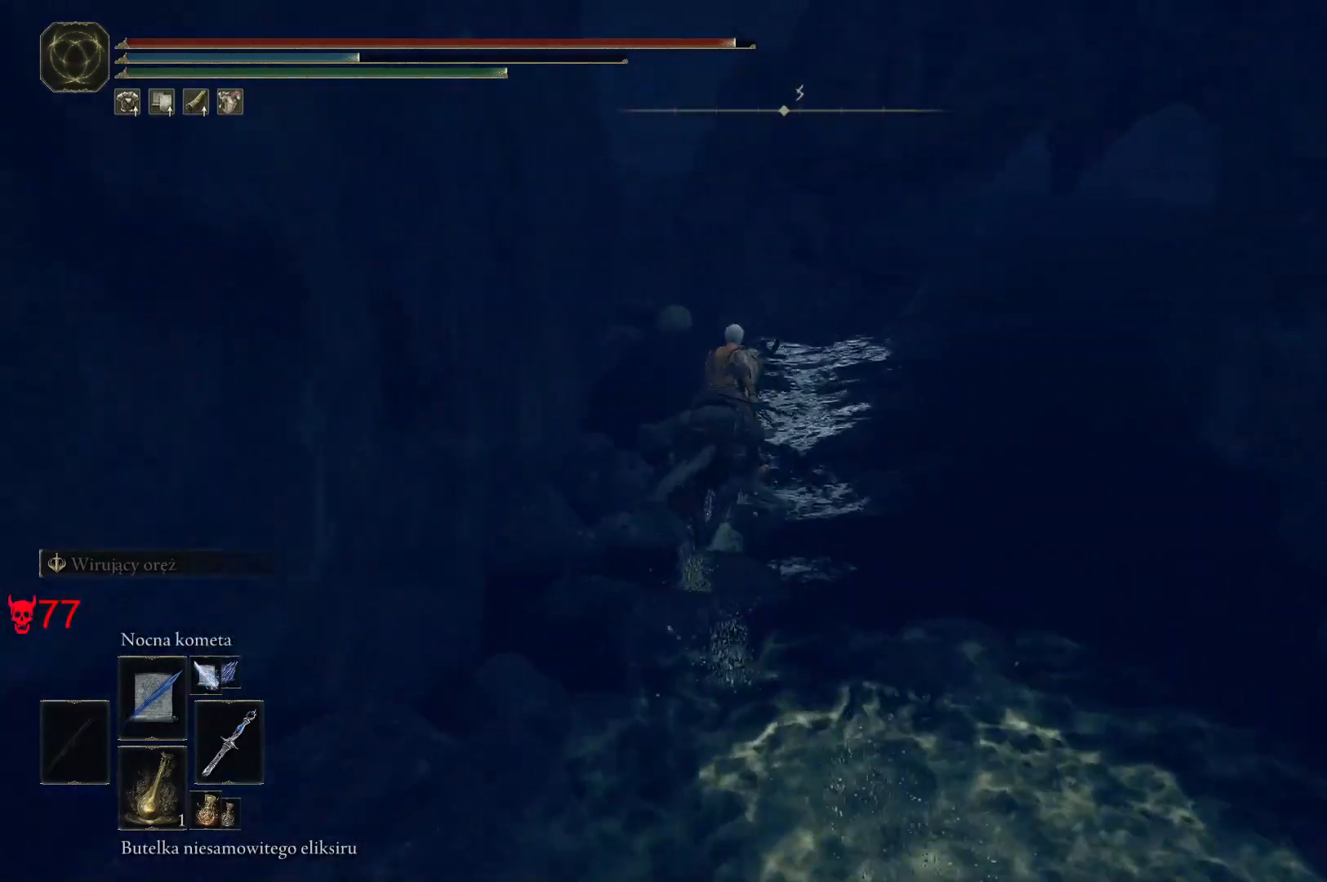
{"keys": ["w"], "mouse": [], "events": [[50, "a", "down"], [233, "a", "up"]]}
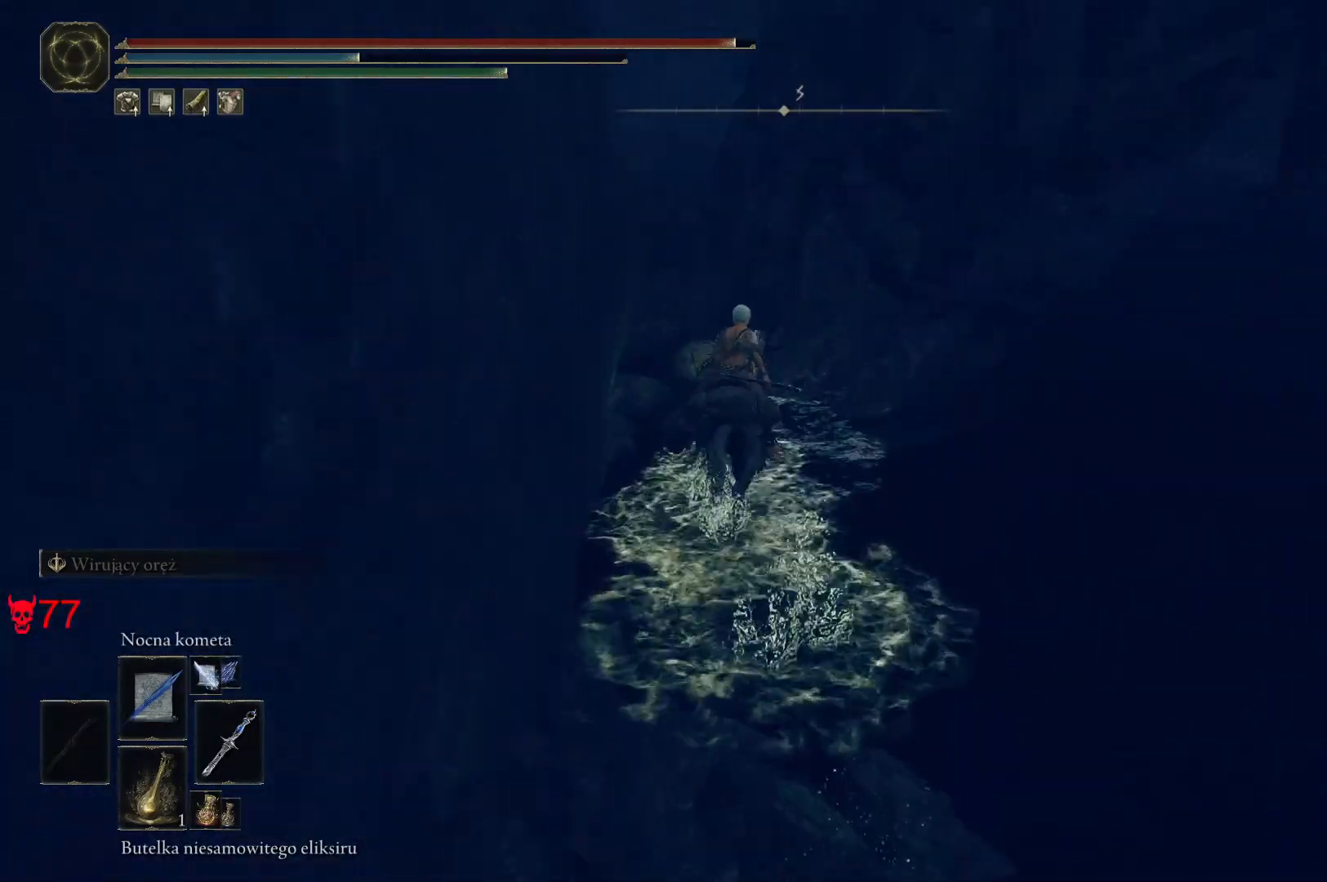
{"keys": ["e", "w"], "mouse": [], "events": [[233, "e", "down"], [350, "e", "up"], [467, "e", "down"]]}
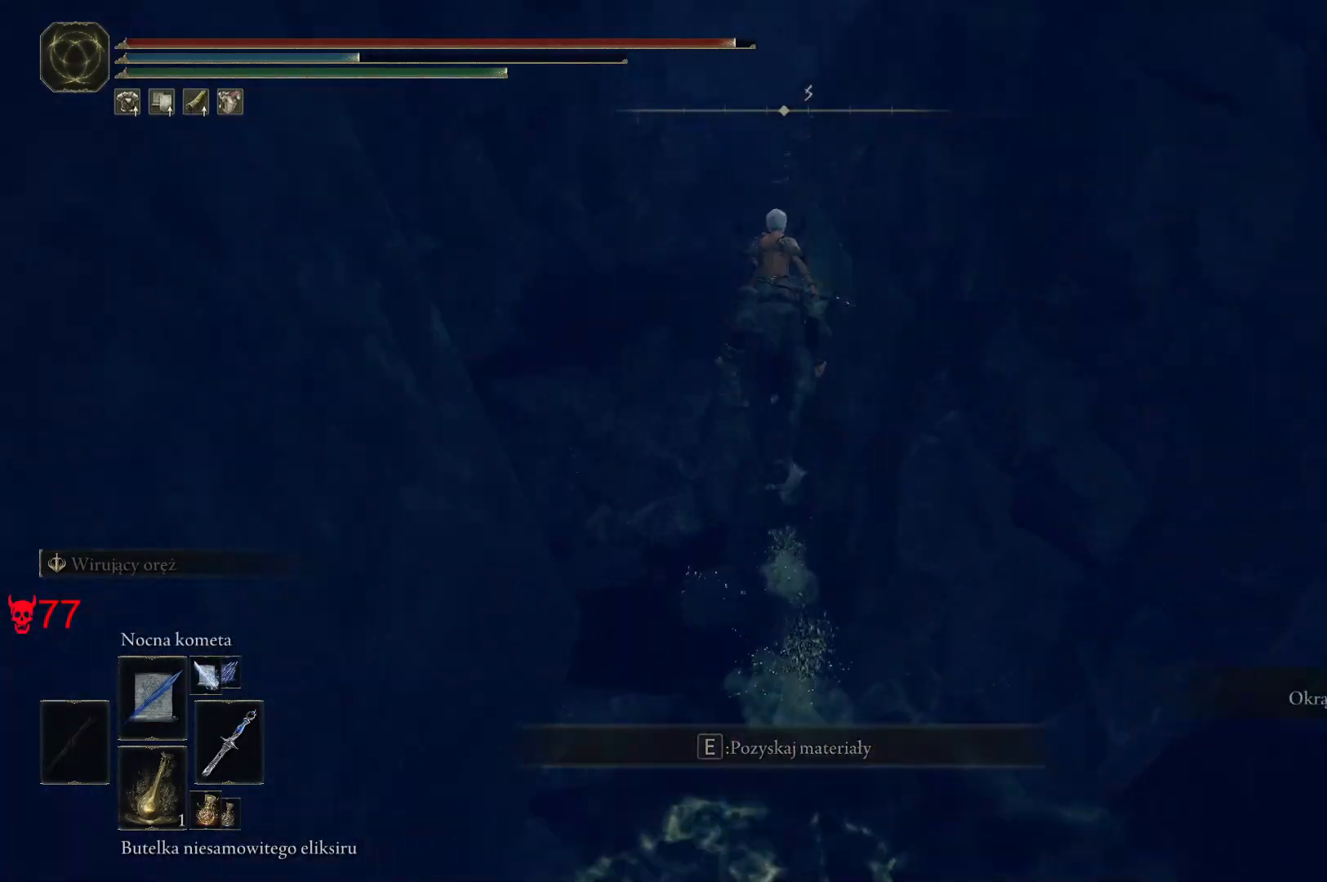
{"keys": ["w"], "mouse": [], "events": [[67, "e", "up"]]}
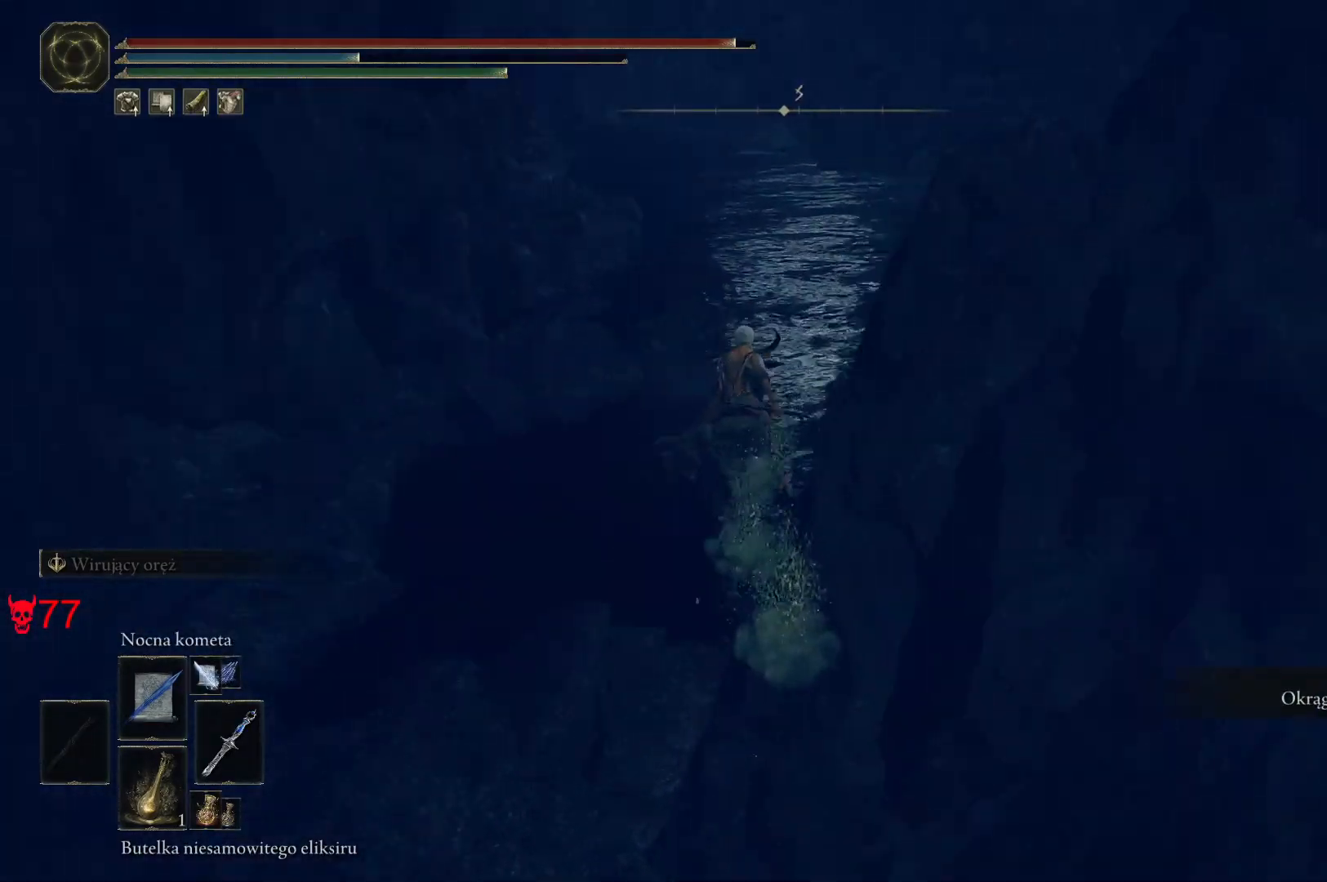
{"keys": ["w"], "mouse": [], "events": []}
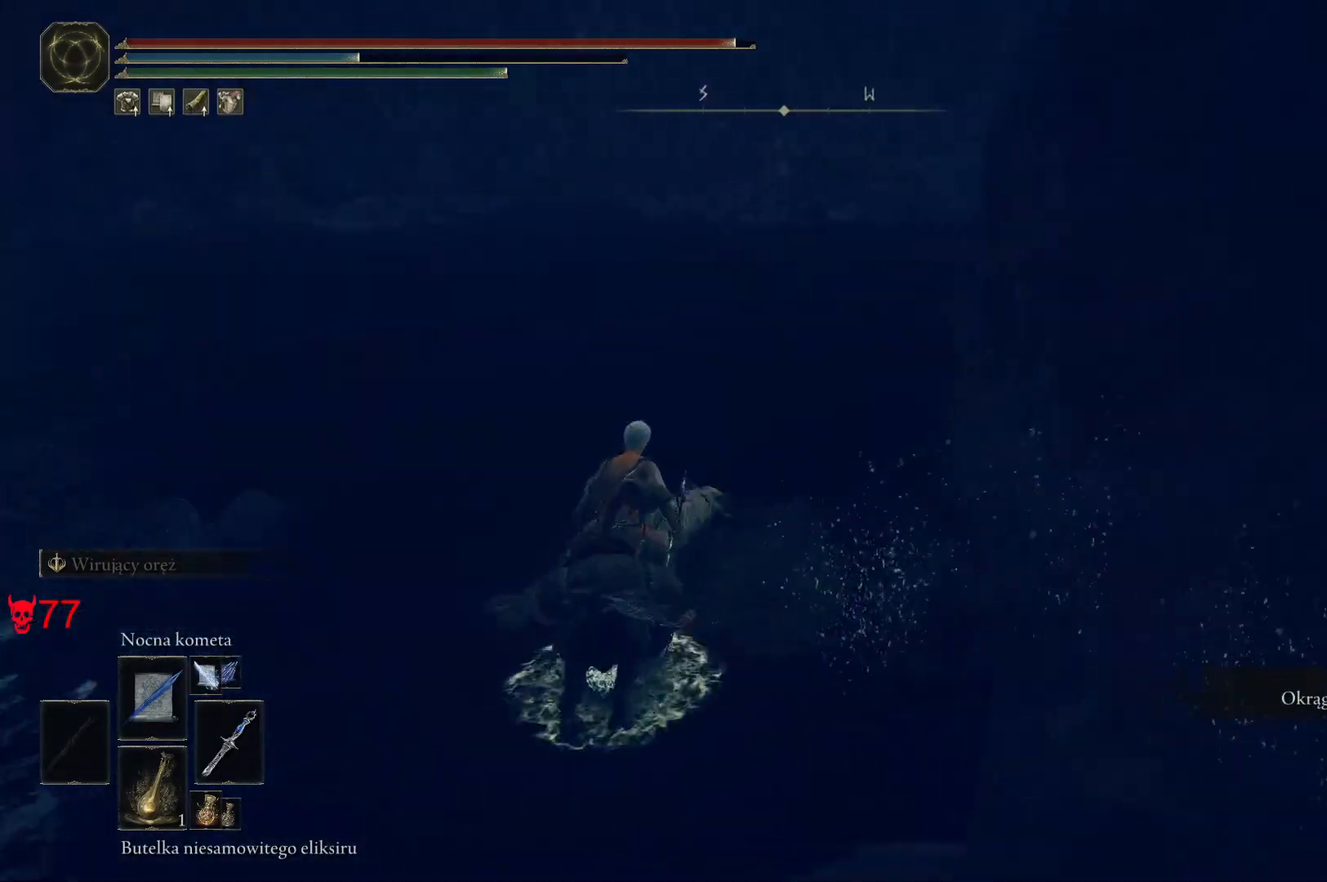
{"keys": ["w"], "mouse": [], "events": []}
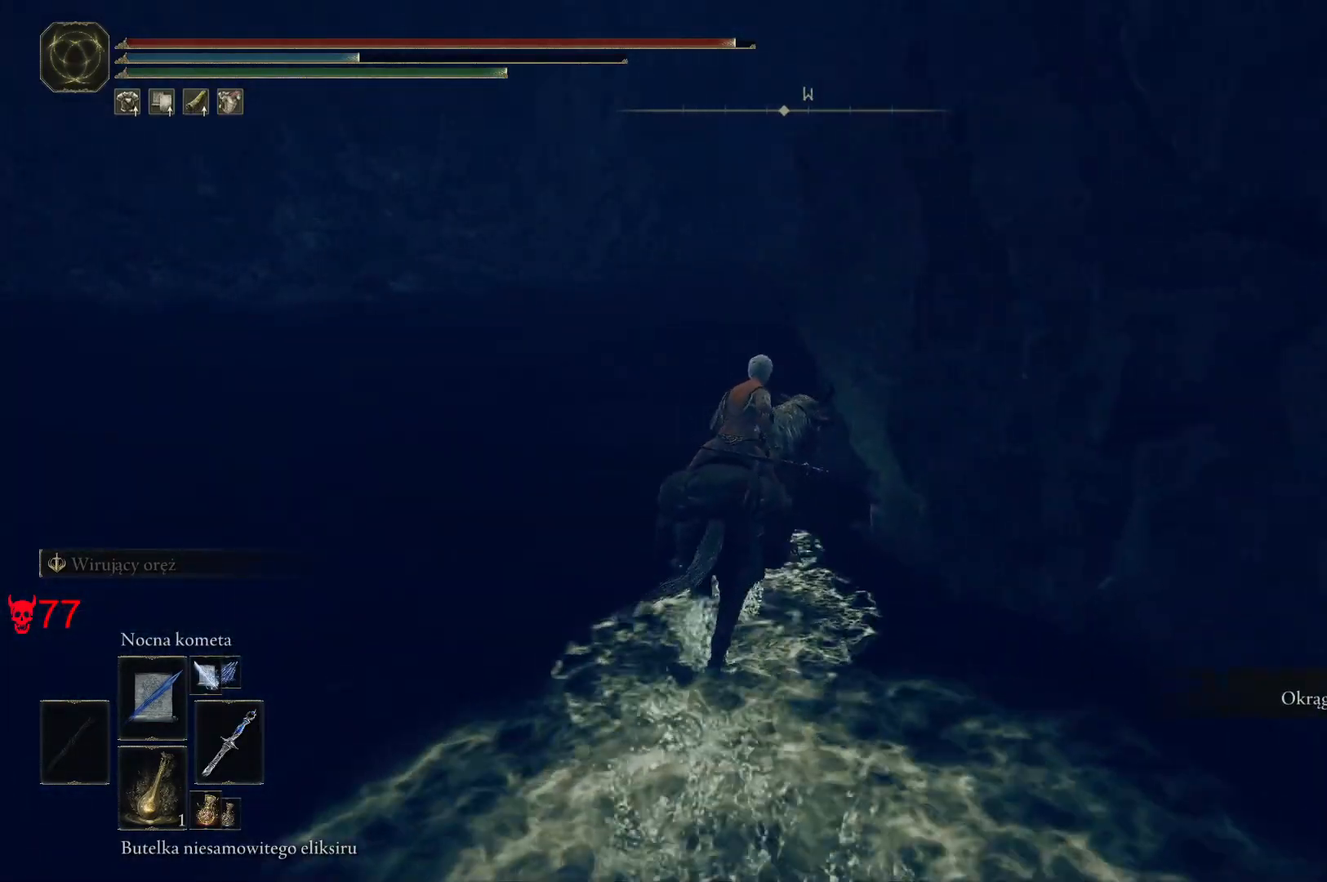
{"keys": ["a", "w"], "mouse": [], "events": [[50, "a", "down"], [150, "space", "down"], [317, "space", "up"]]}
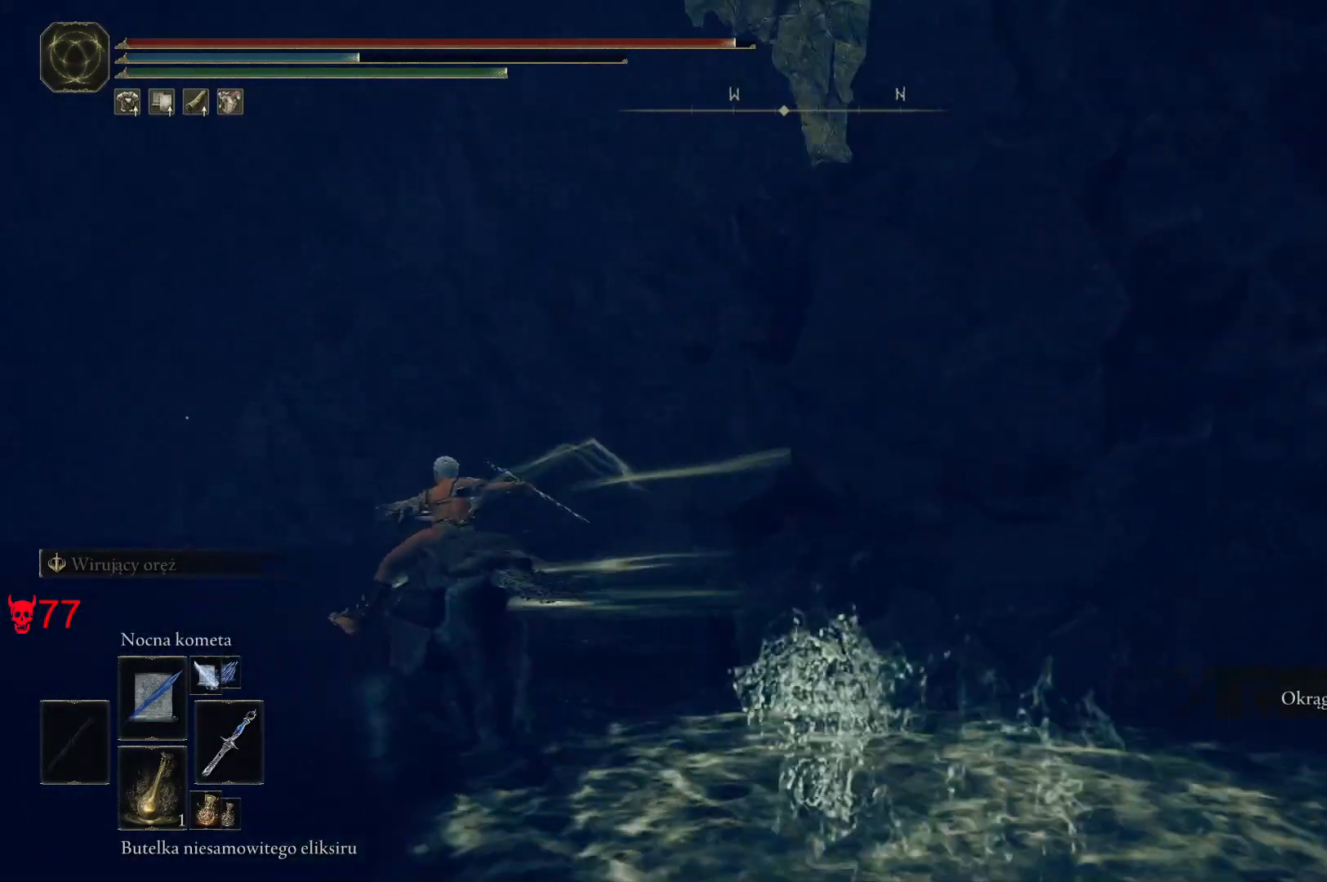
{"keys": ["a", "w"], "mouse": [], "events": []}
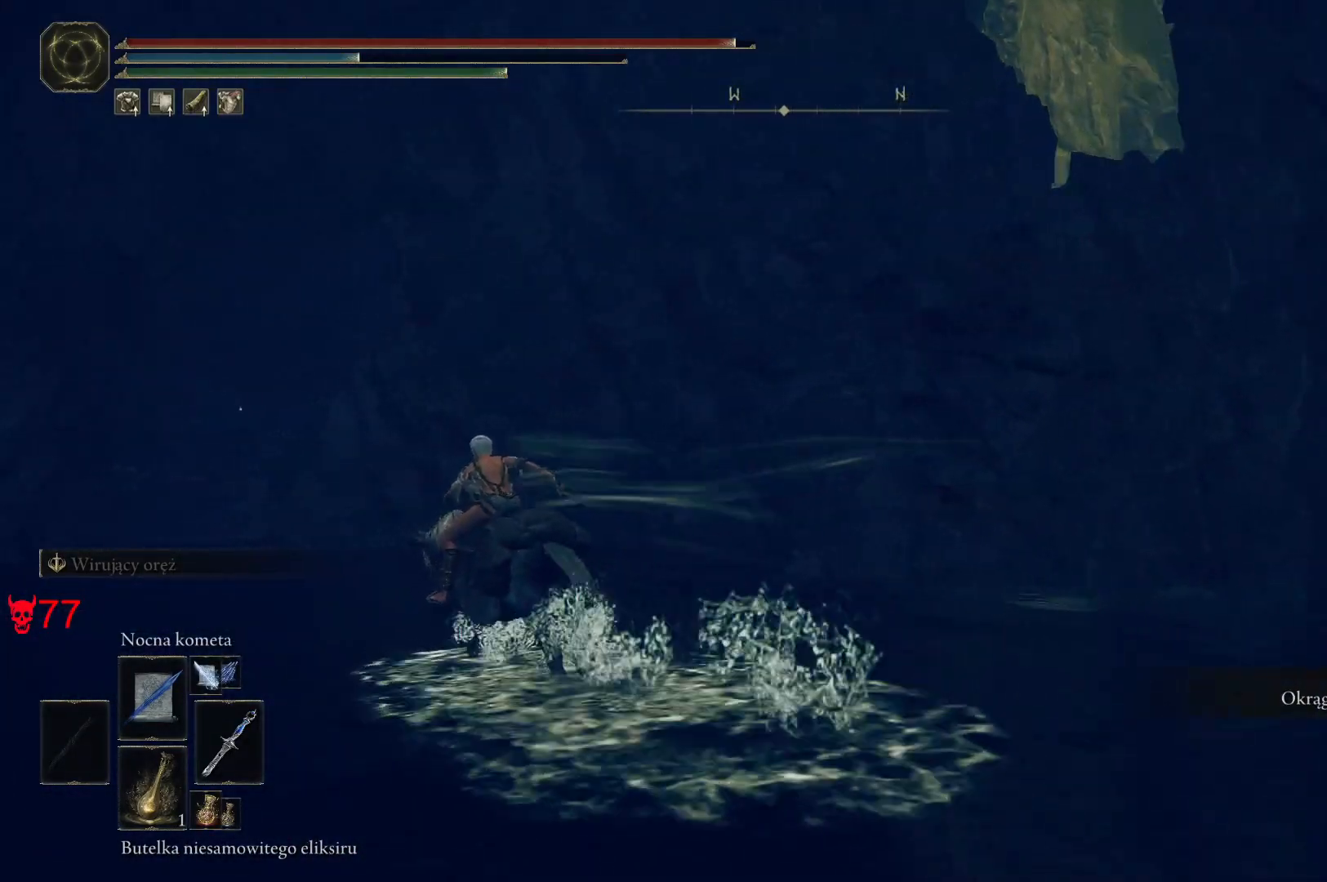
{"keys": ["w"], "mouse": [], "events": [[383, "a", "up"]]}
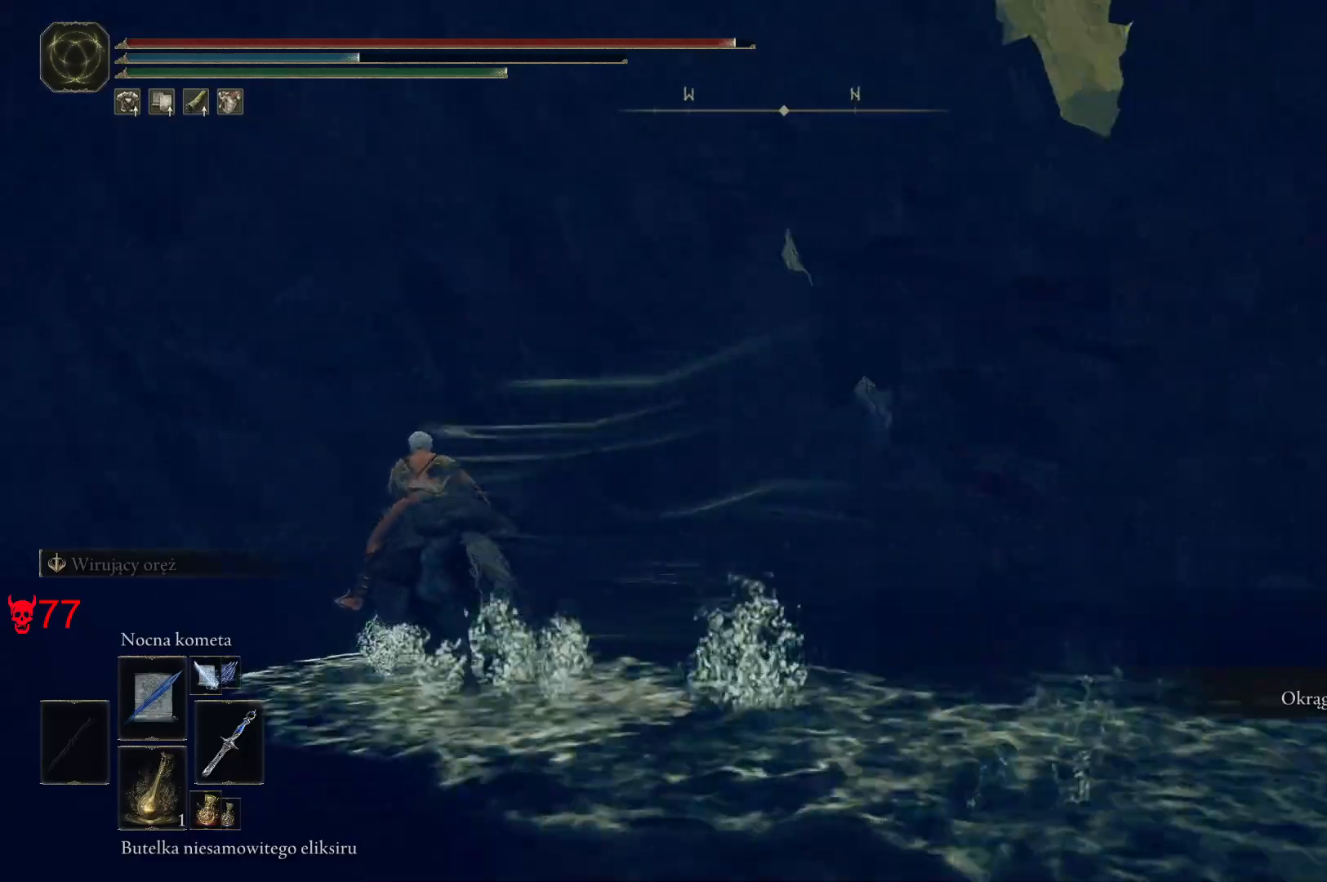
{"keys": ["a", "w"], "mouse": [], "events": [[433, "a", "down"]]}
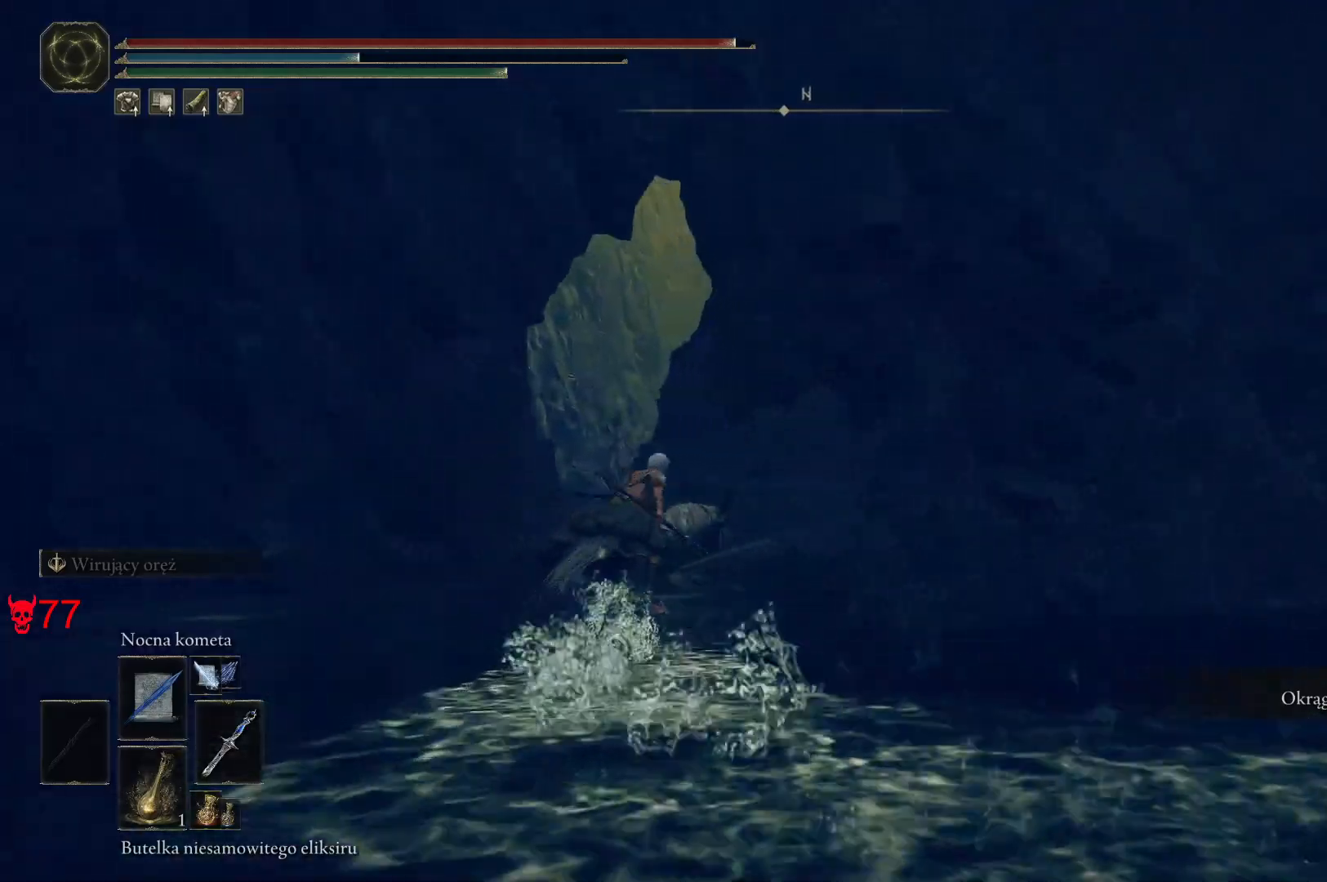
{"keys": ["w"], "mouse": [], "events": [[183, "a", "up"]]}
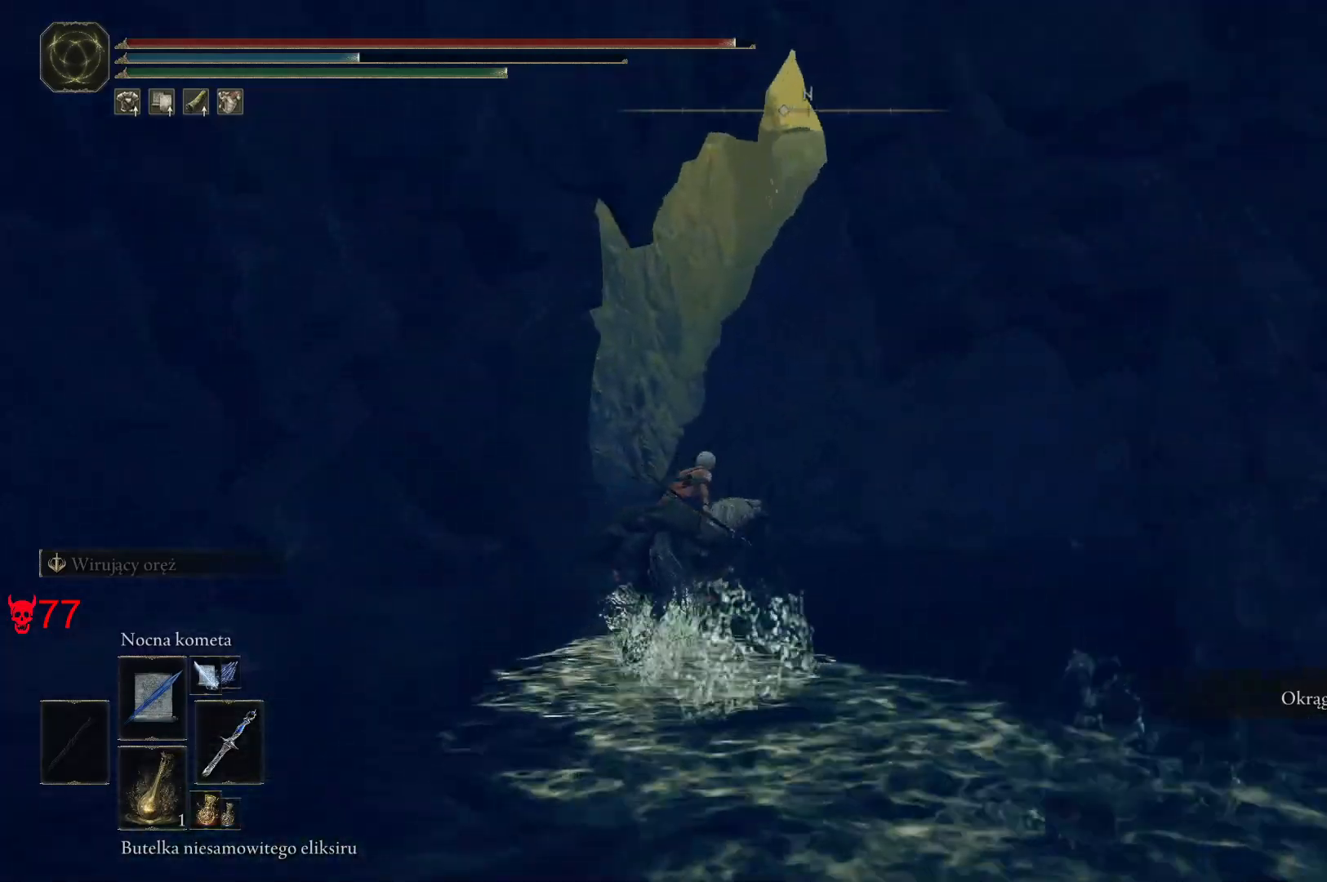
{"keys": ["d", "w"], "mouse": [], "events": [[467, "d", "down"]]}
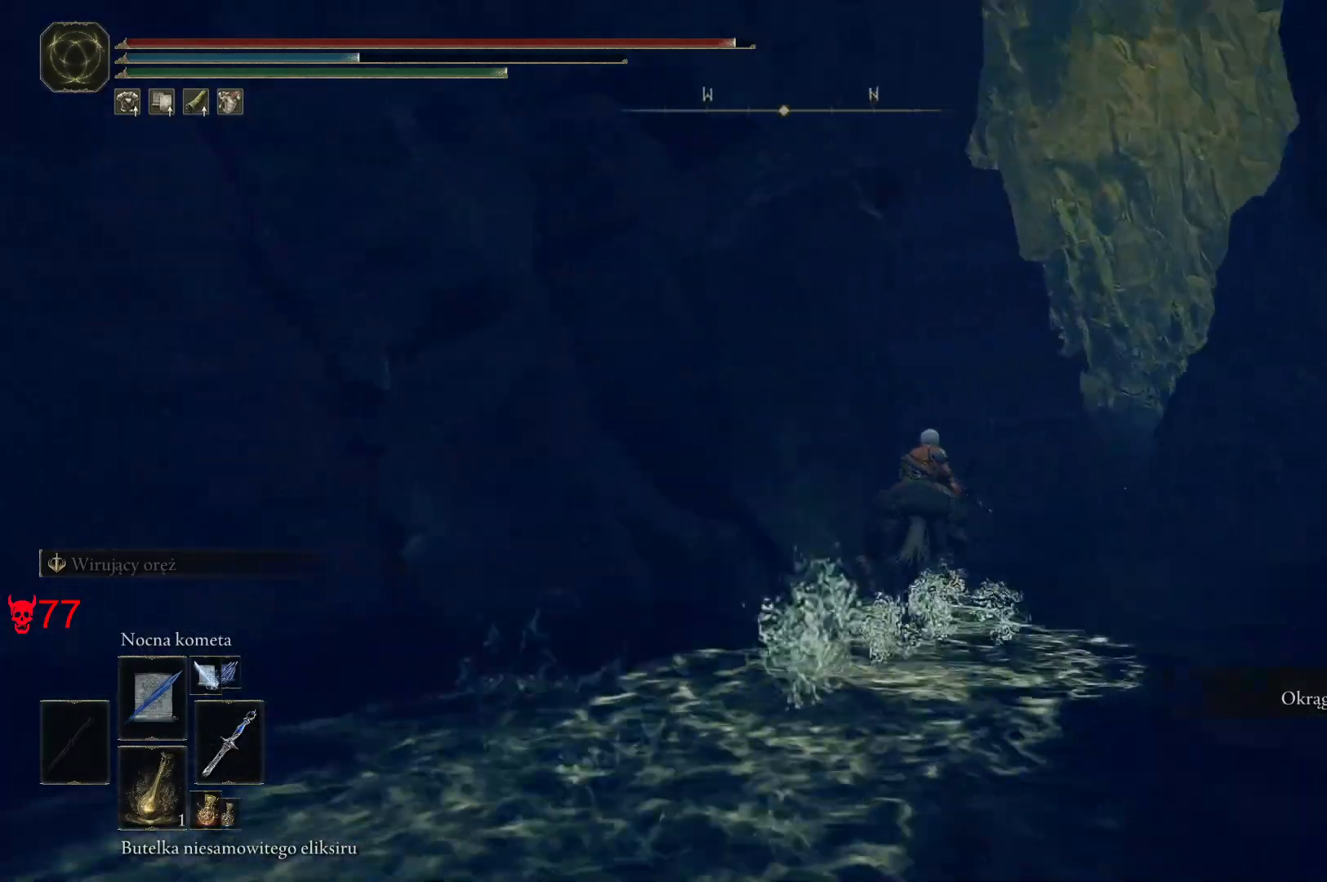
{"keys": ["d", "w"], "mouse": [], "events": []}
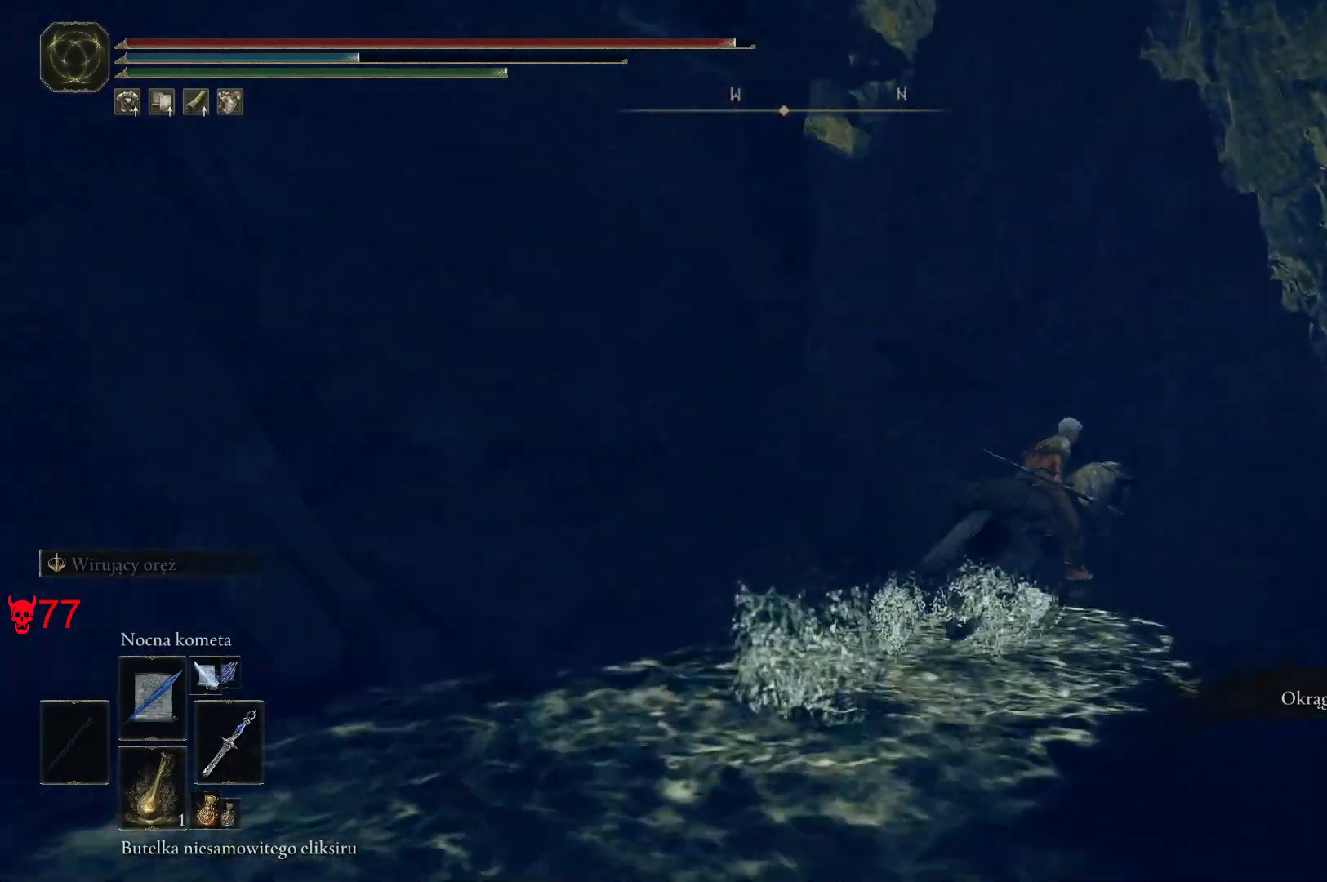
{"keys": ["d", "w"], "mouse": [], "events": []}
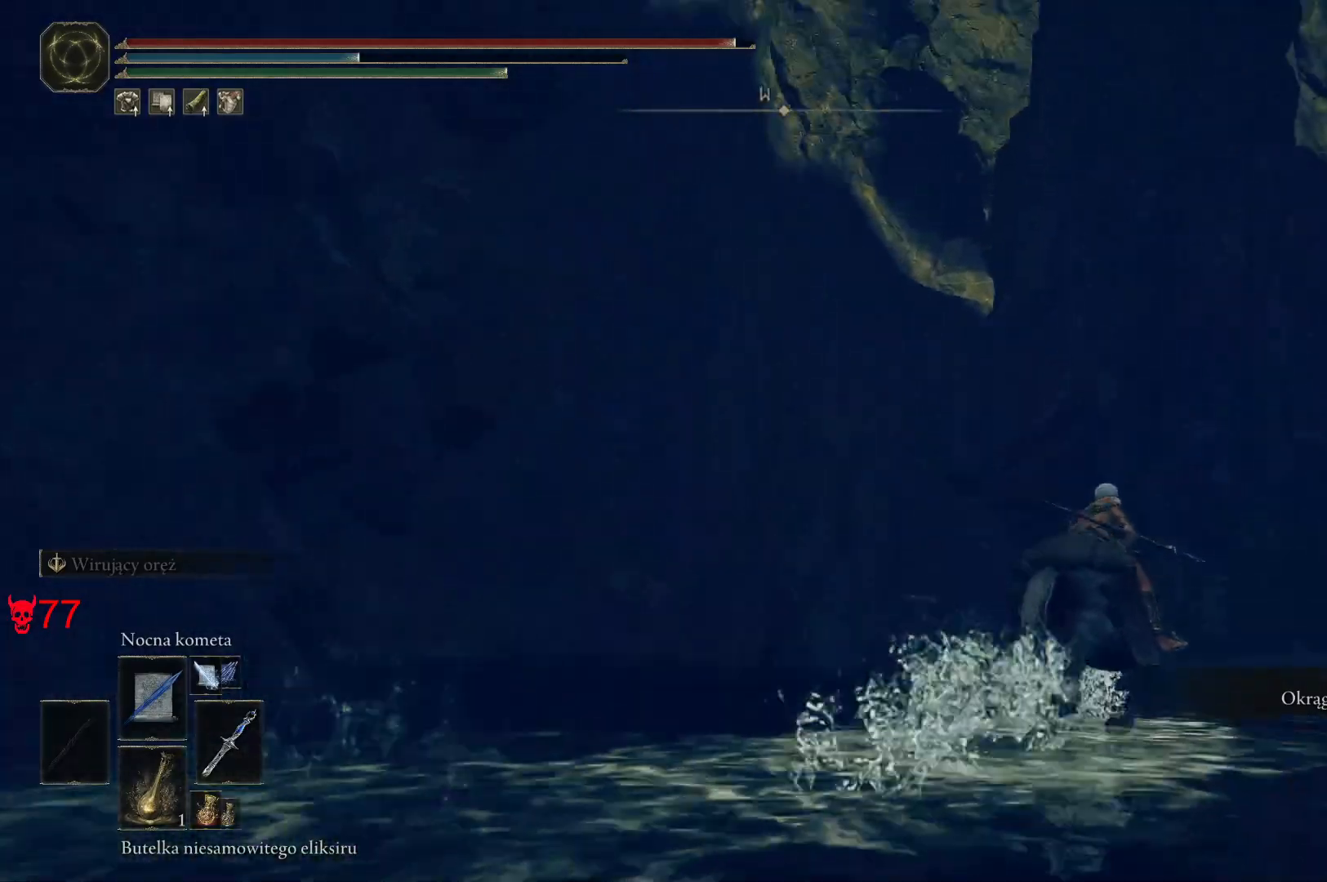
{"keys": ["d", "w"], "mouse": [], "events": []}
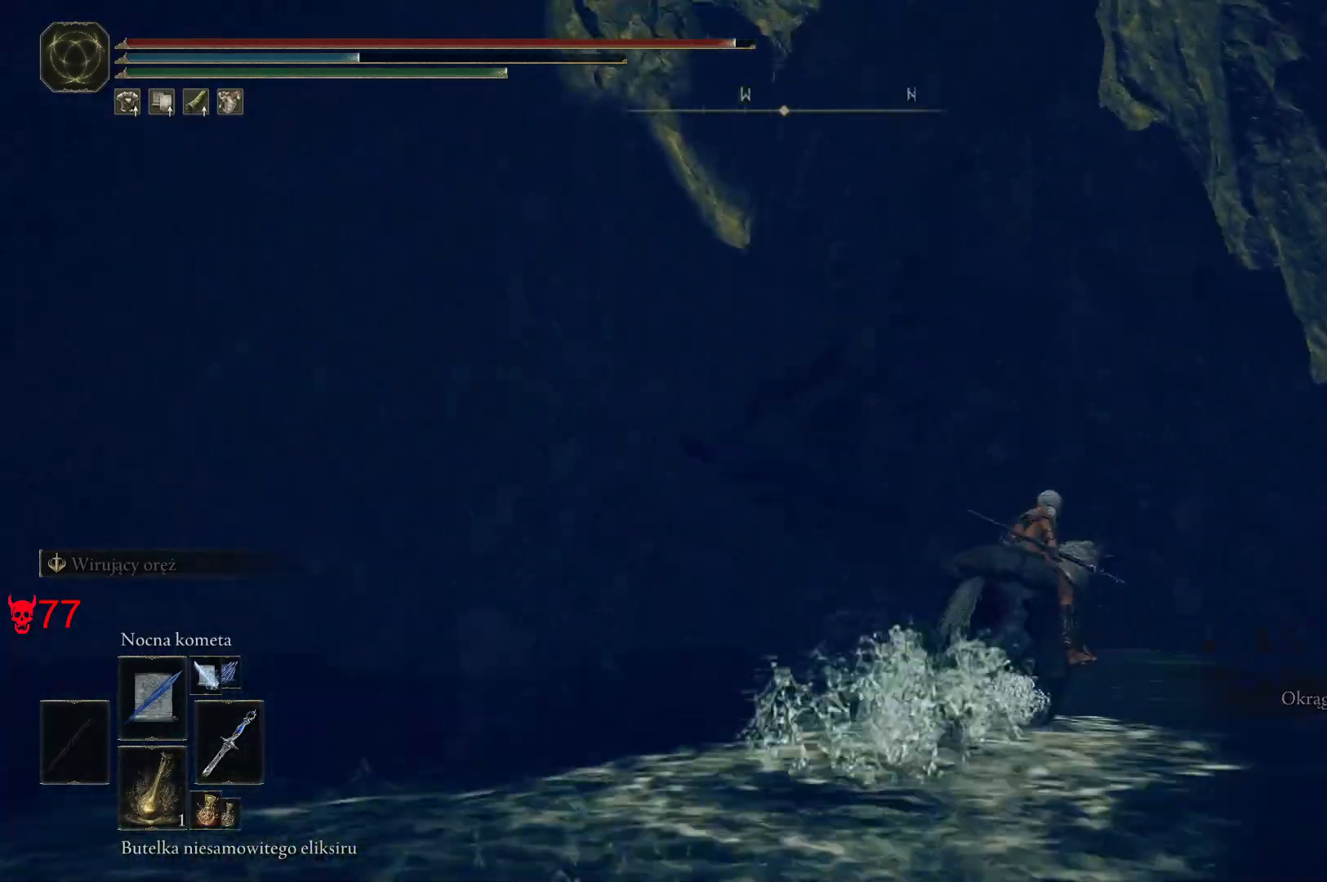
{"keys": ["w"], "mouse": [], "events": [[17, "d", "up"]]}
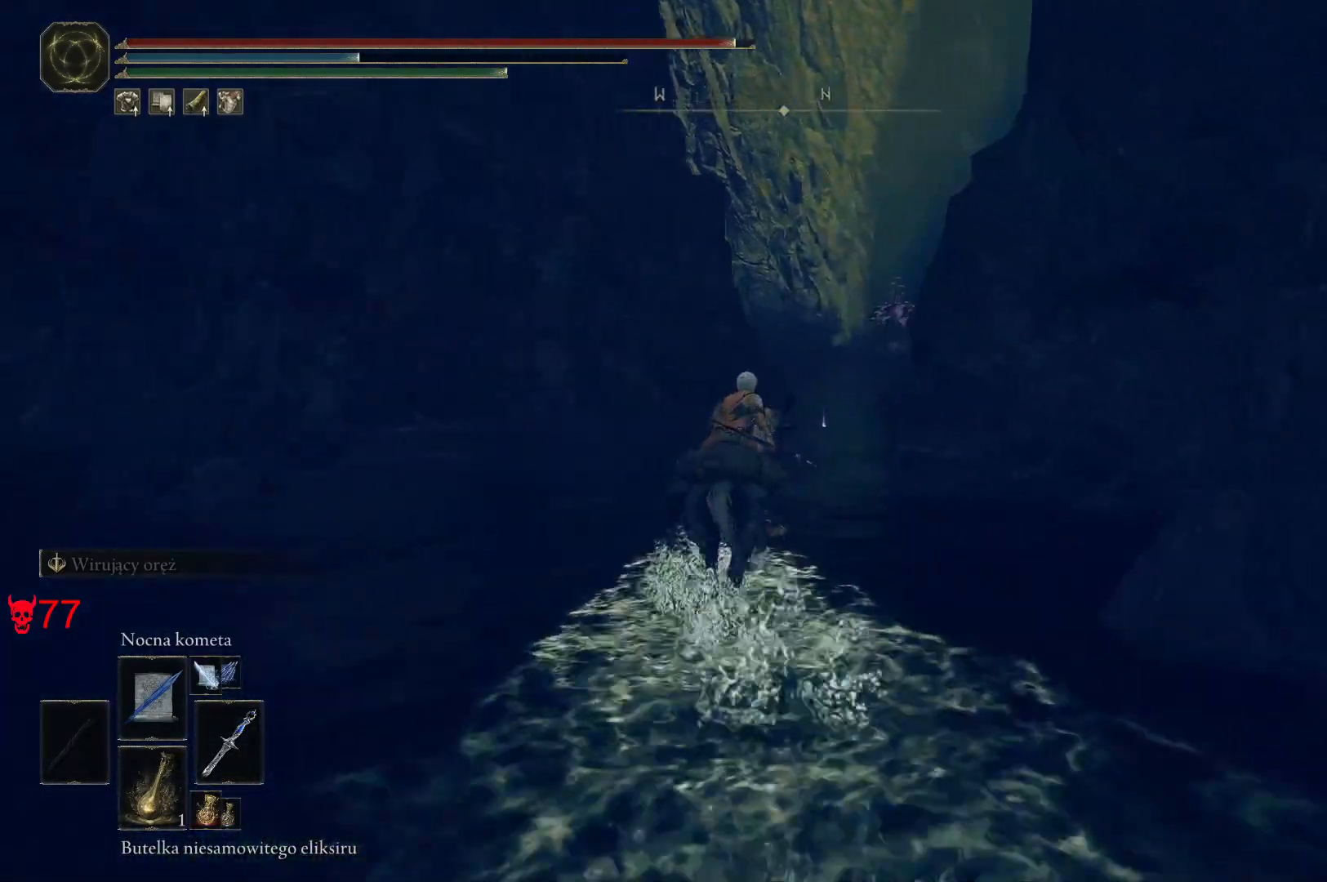
{"keys": ["w"], "mouse": [], "events": []}
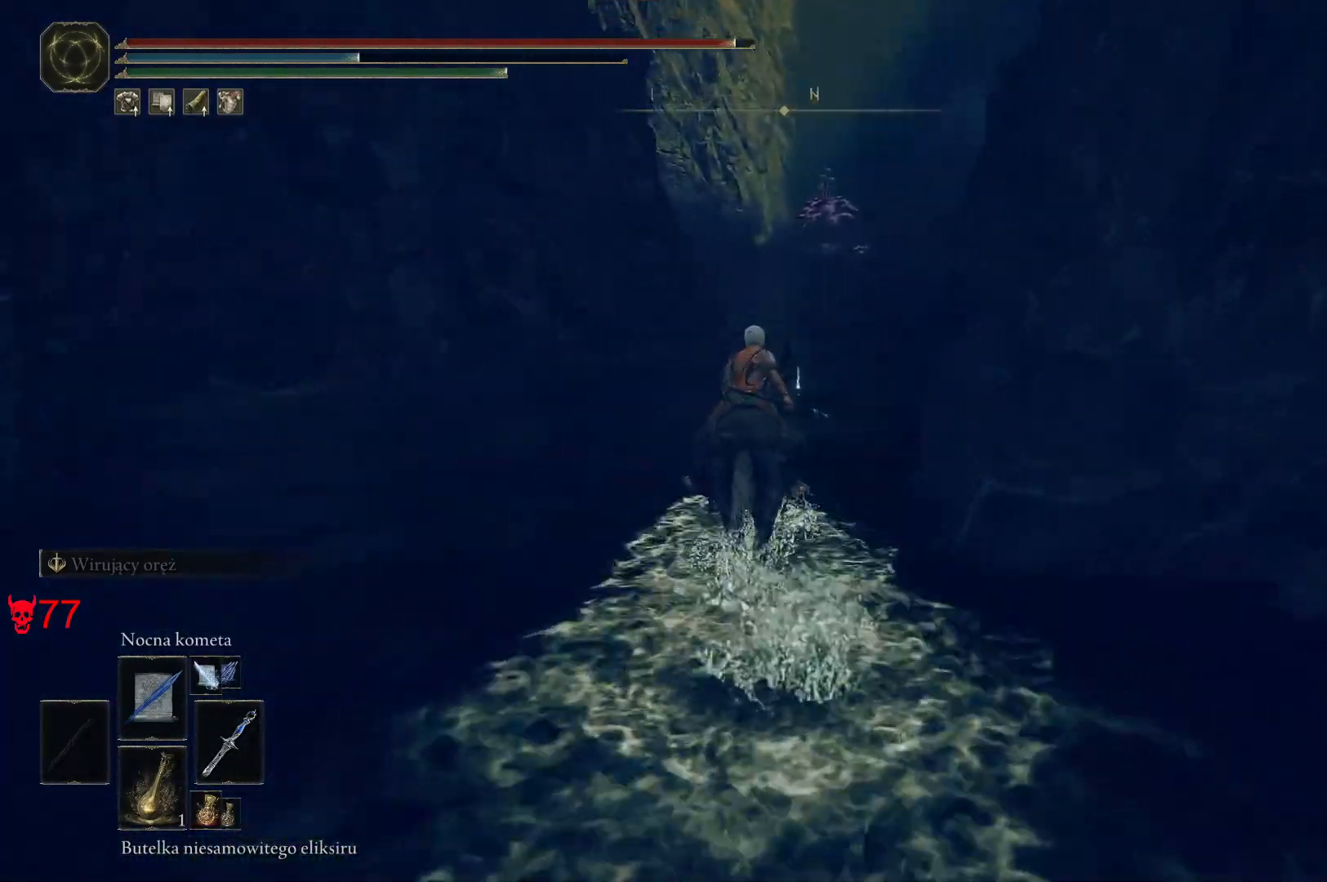
{"keys": ["w"], "mouse": [], "events": []}